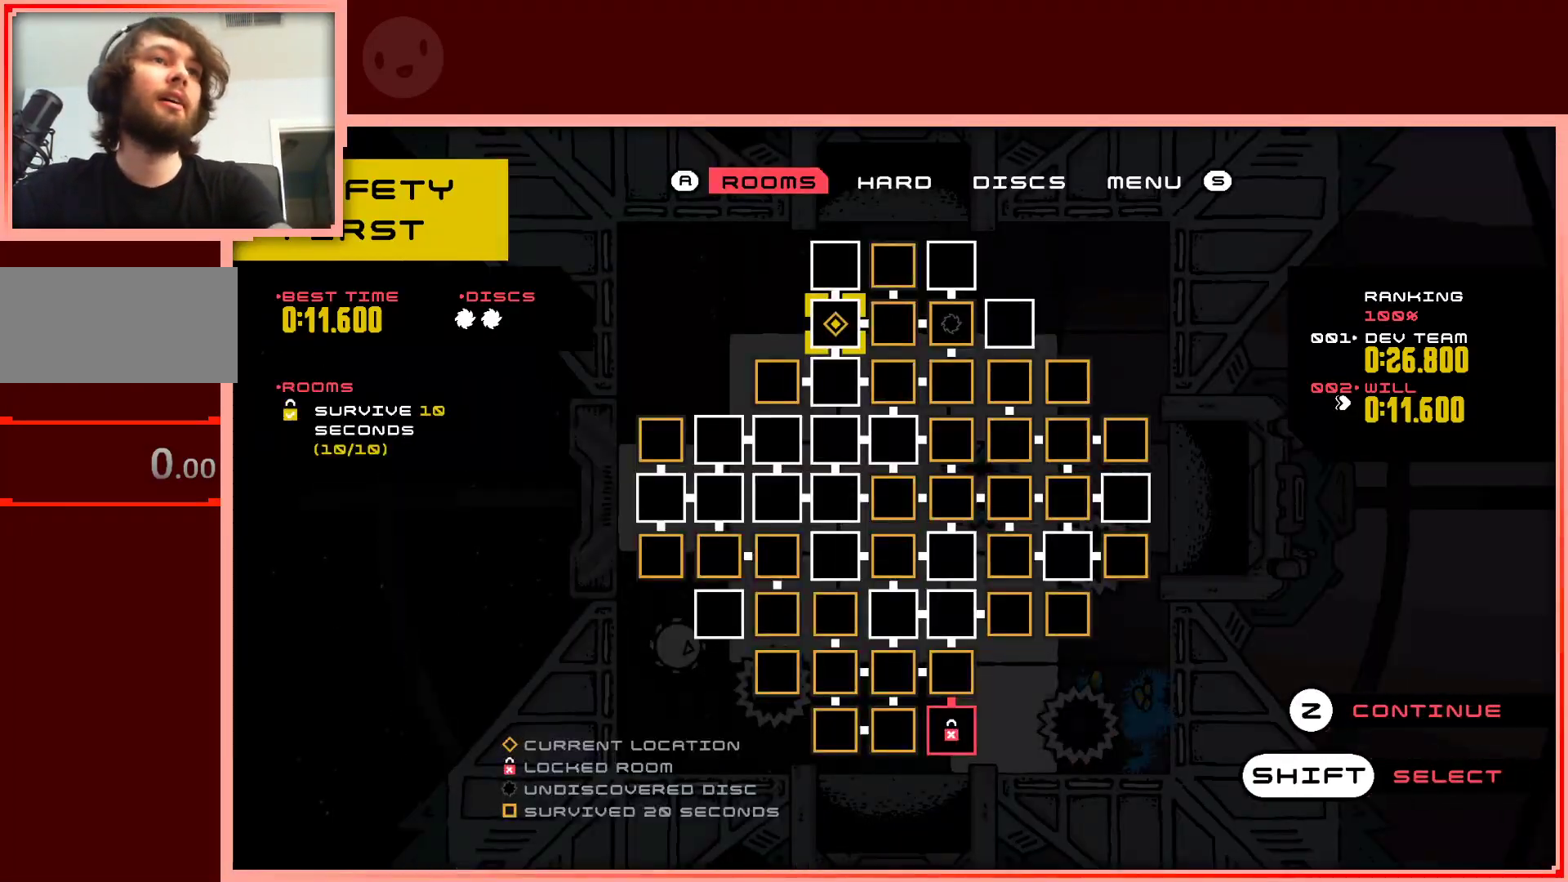
Gameplay with keyboard; each line is a JSON object with the keys held at the frame after it. "events" lists presses ("down") and releases ("up") of "down", "left", "right", "shift", "up" and "z" between this image and that frame as [ms after this image, input, new state], when the widget could be followed in between. No other keys are recorded. Mouse input is not recorded.
{"keys": ["down"], "events": [[483, "down", "down"]]}
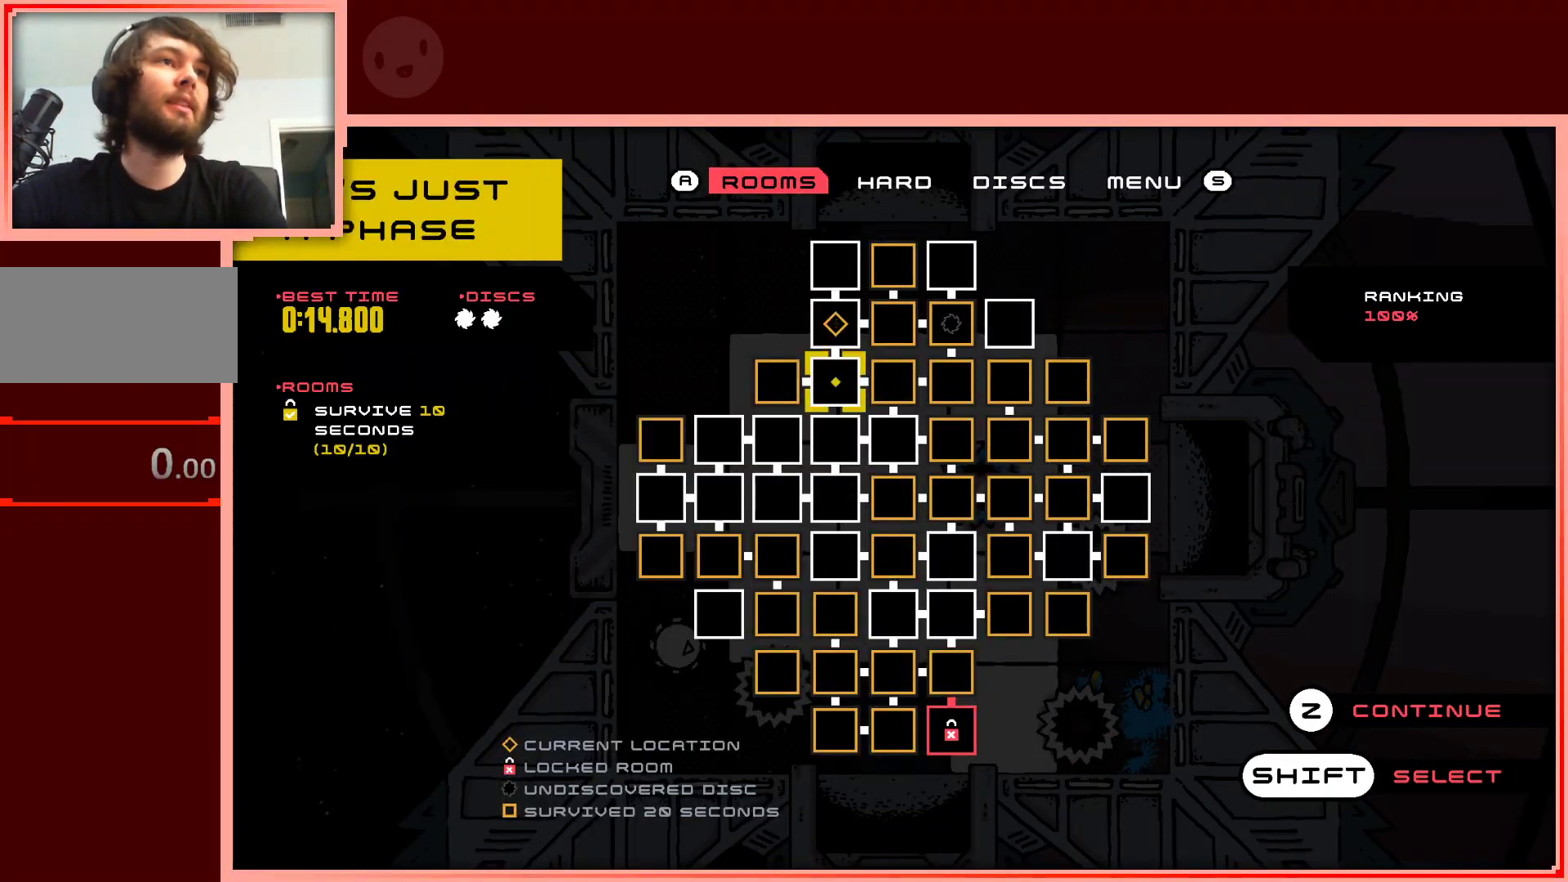
{"keys": [], "events": [[67, "down", "up"], [350, "shift", "down"], [483, "shift", "up"]]}
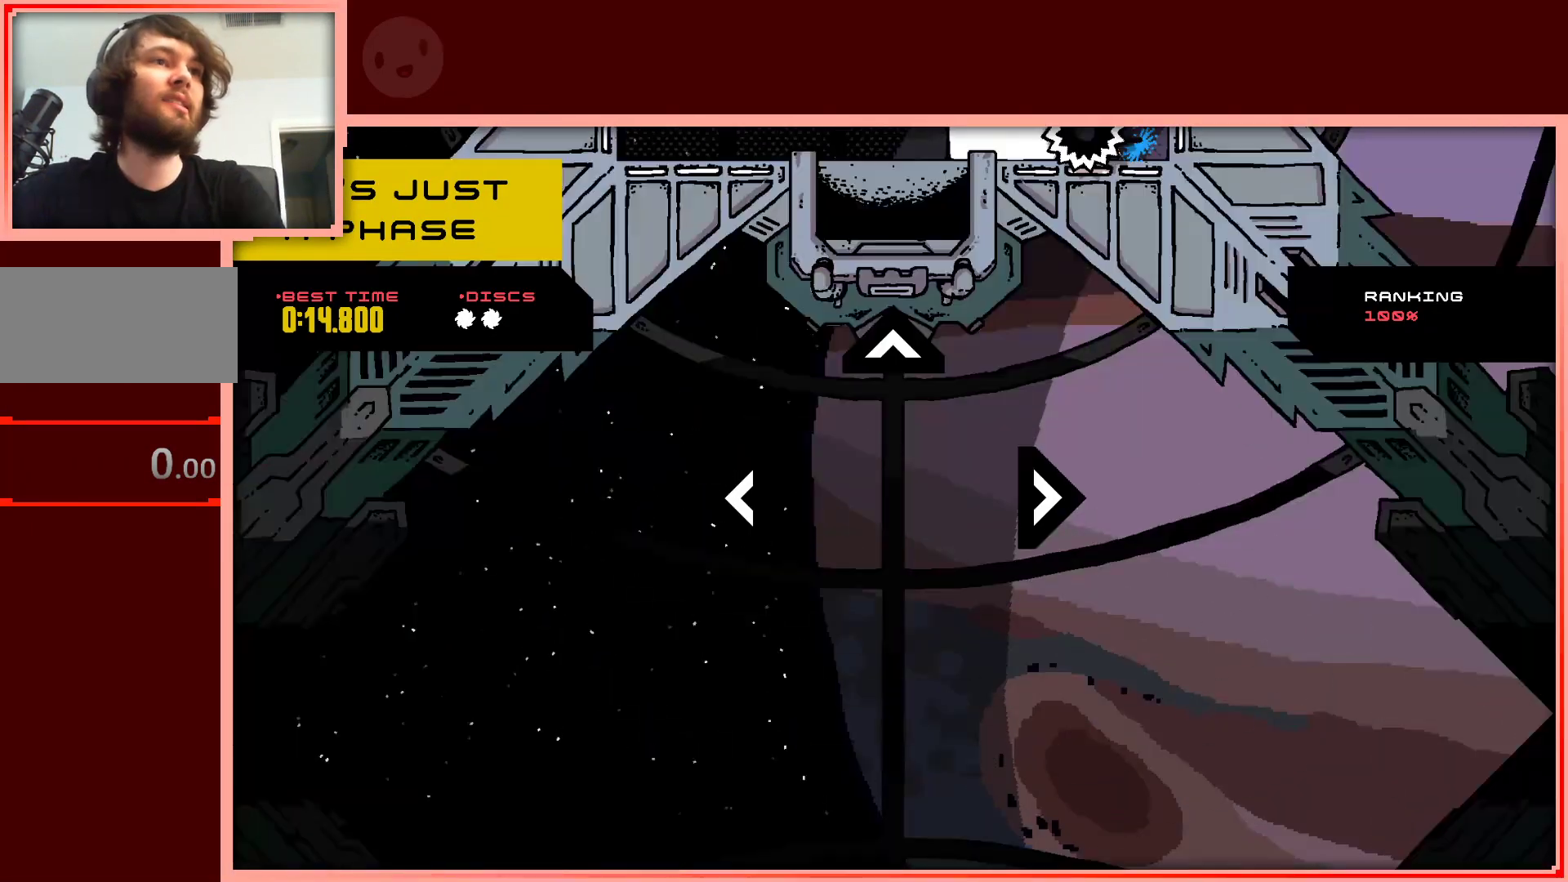
{"keys": [], "events": []}
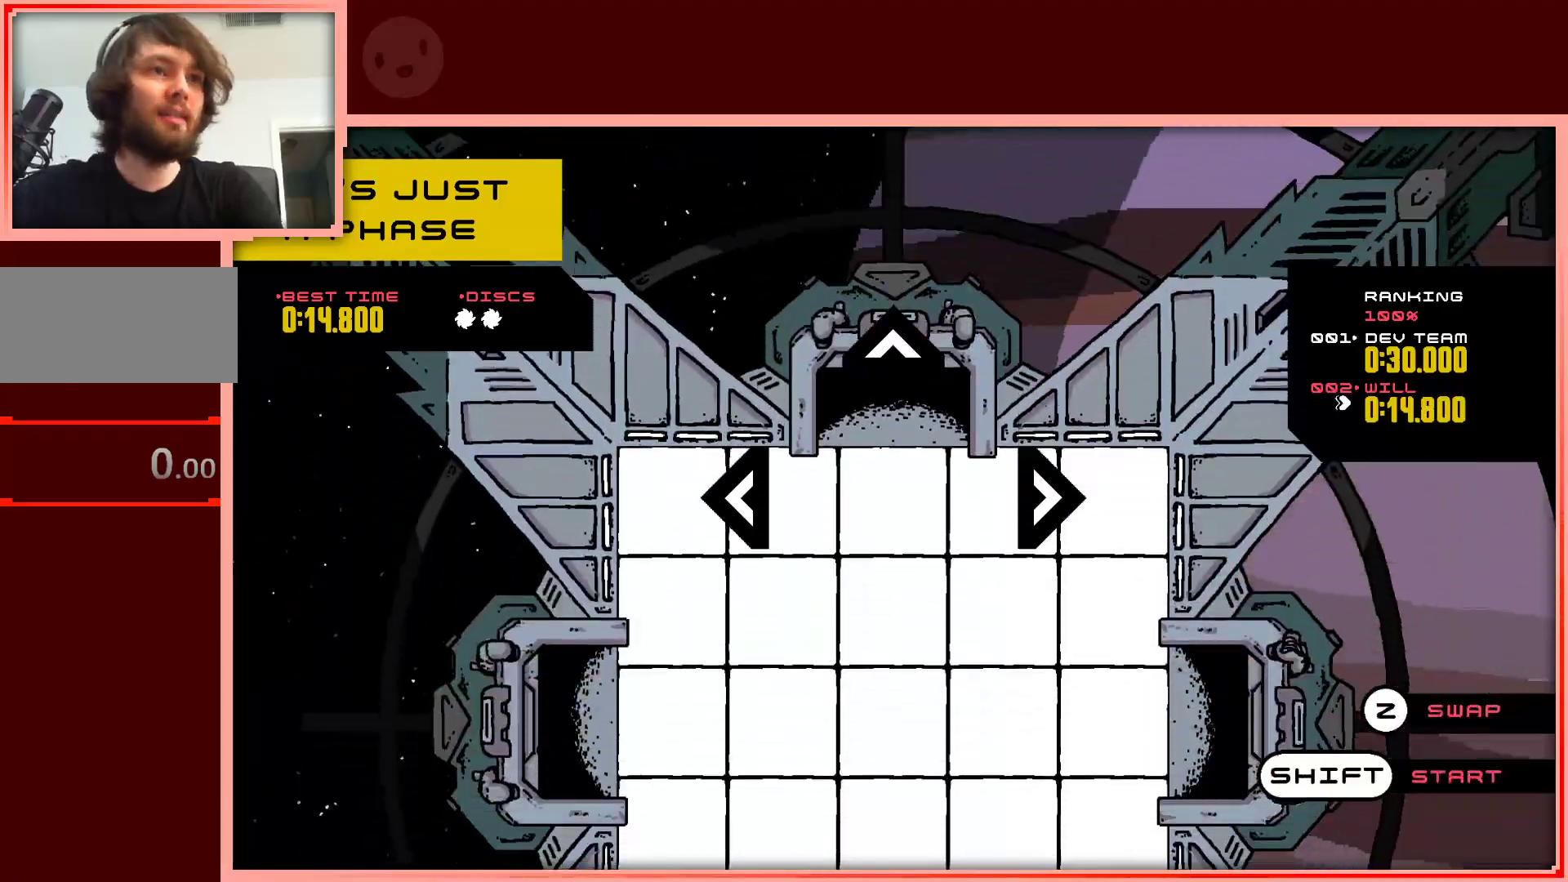
{"keys": ["left"], "events": [[150, "shift", "down"], [283, "shift", "up"], [483, "left", "down"]]}
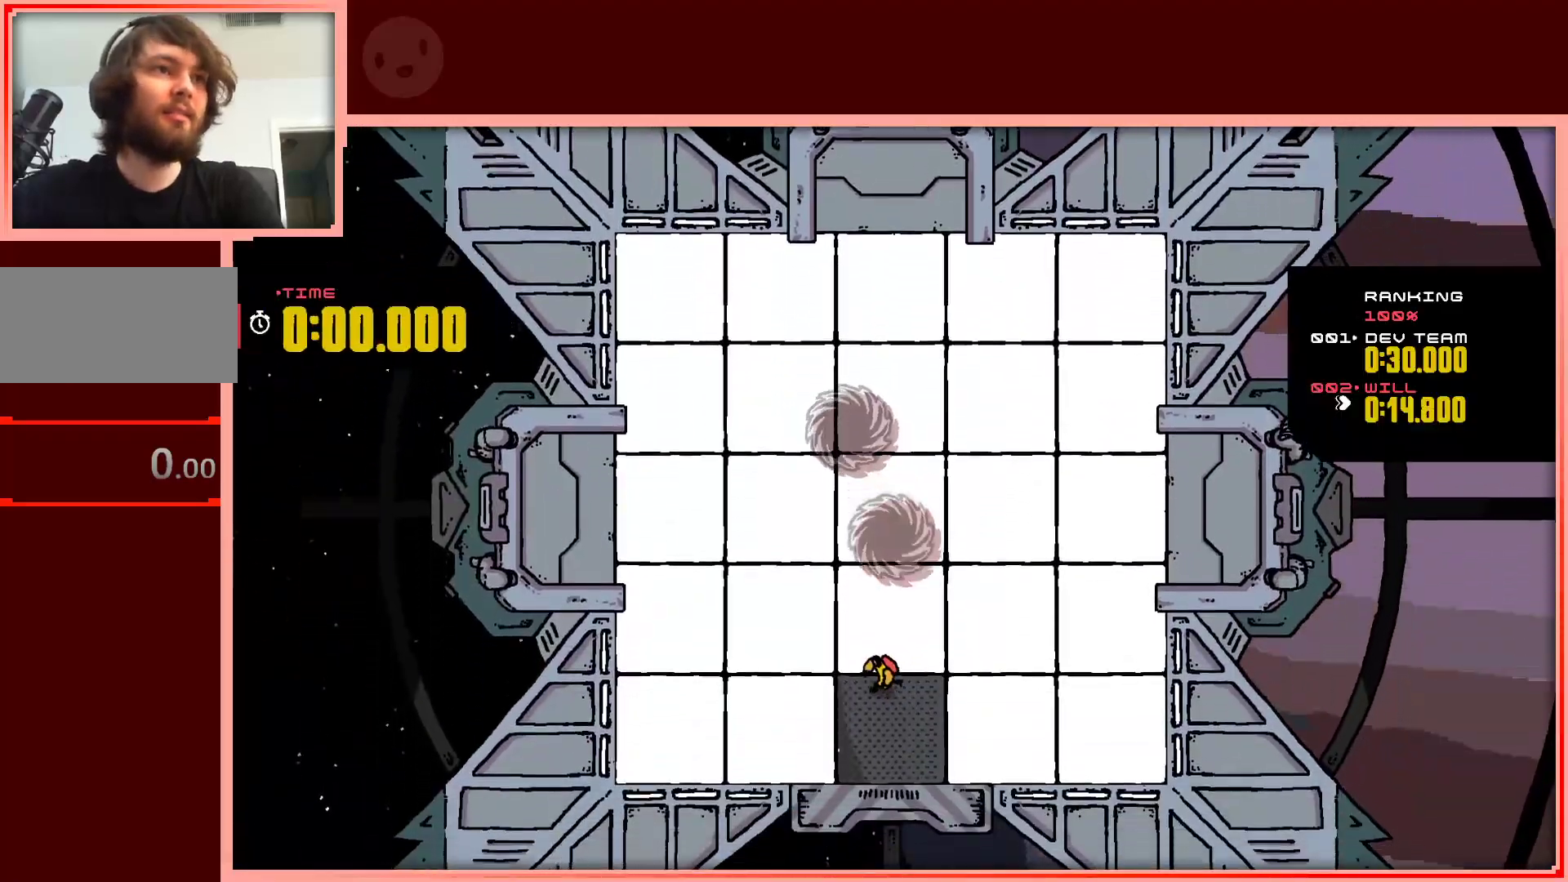
{"keys": ["up"], "events": [[167, "up", "down"], [500, "left", "up"]]}
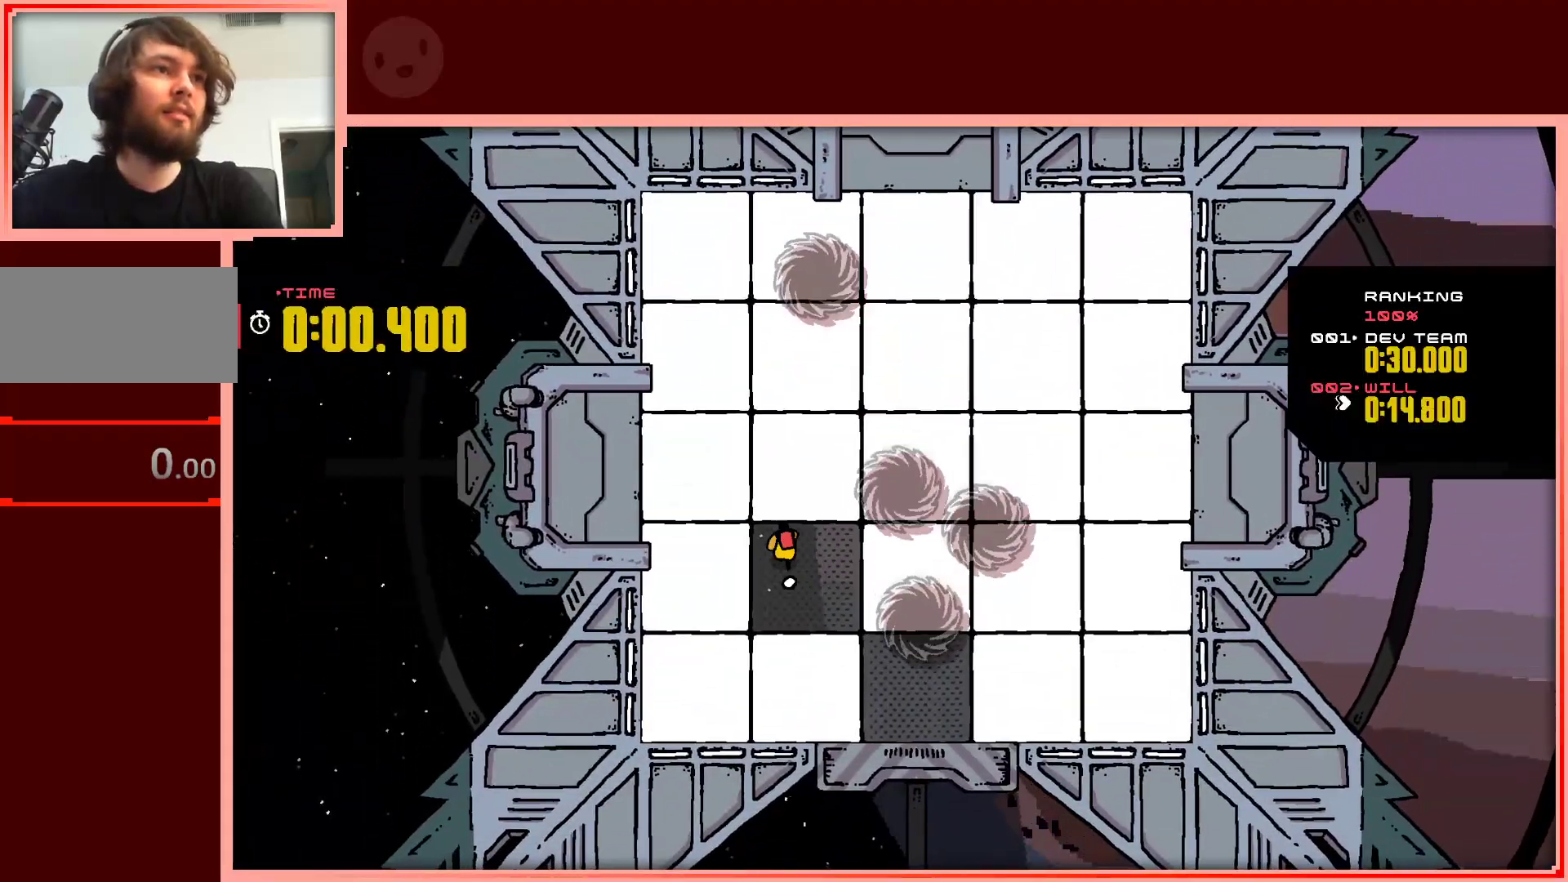
{"keys": ["right", "up"], "events": [[33, "right", "down"]]}
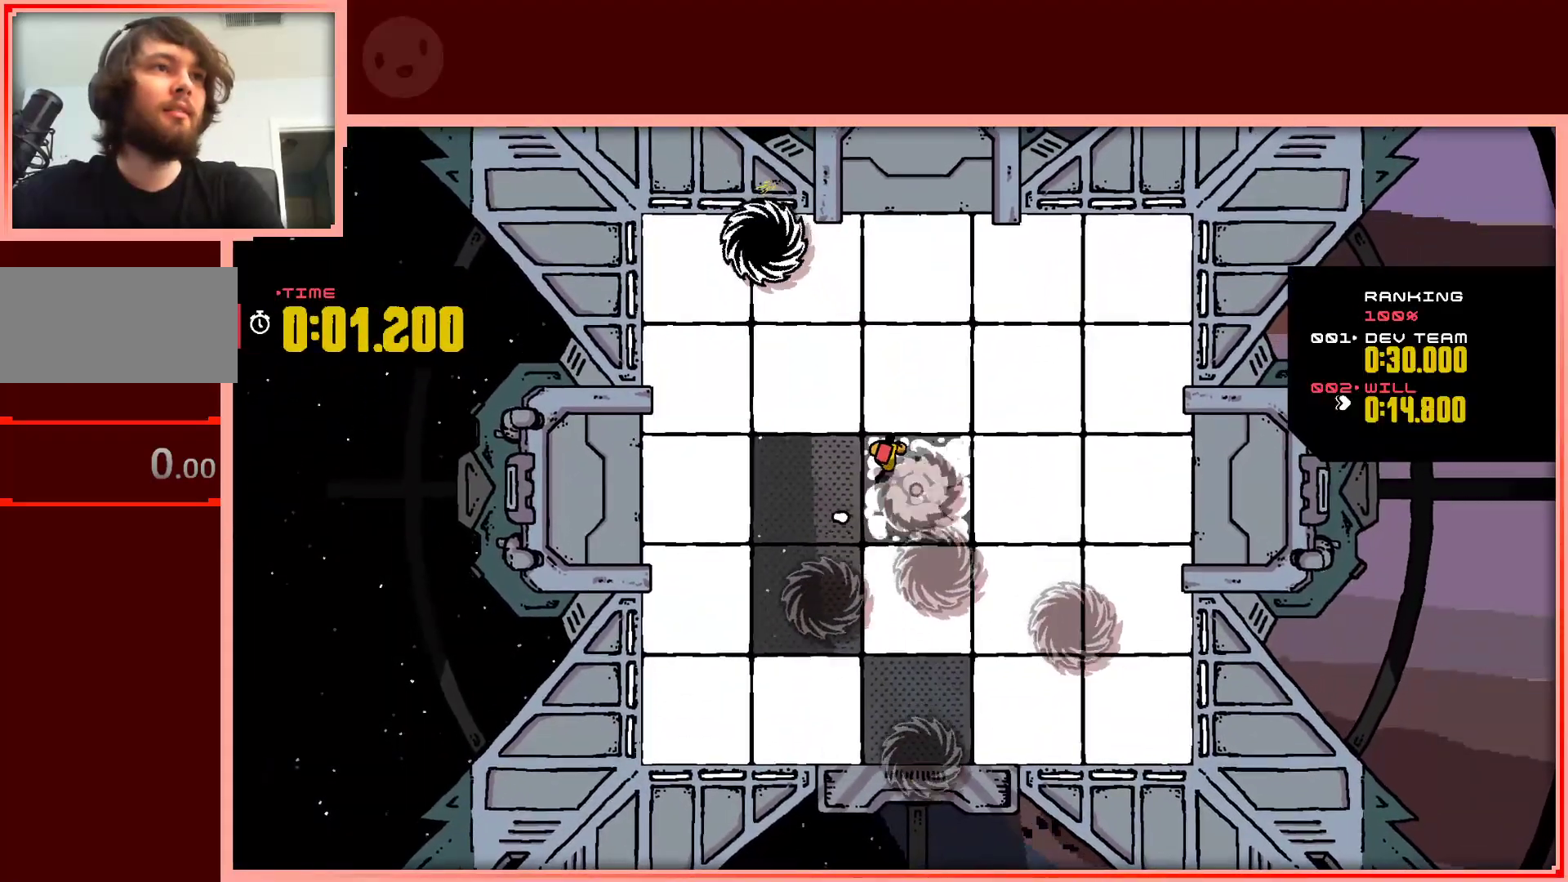
{"keys": ["right", "up"], "events": [[283, "up", "up"], [333, "up", "down"]]}
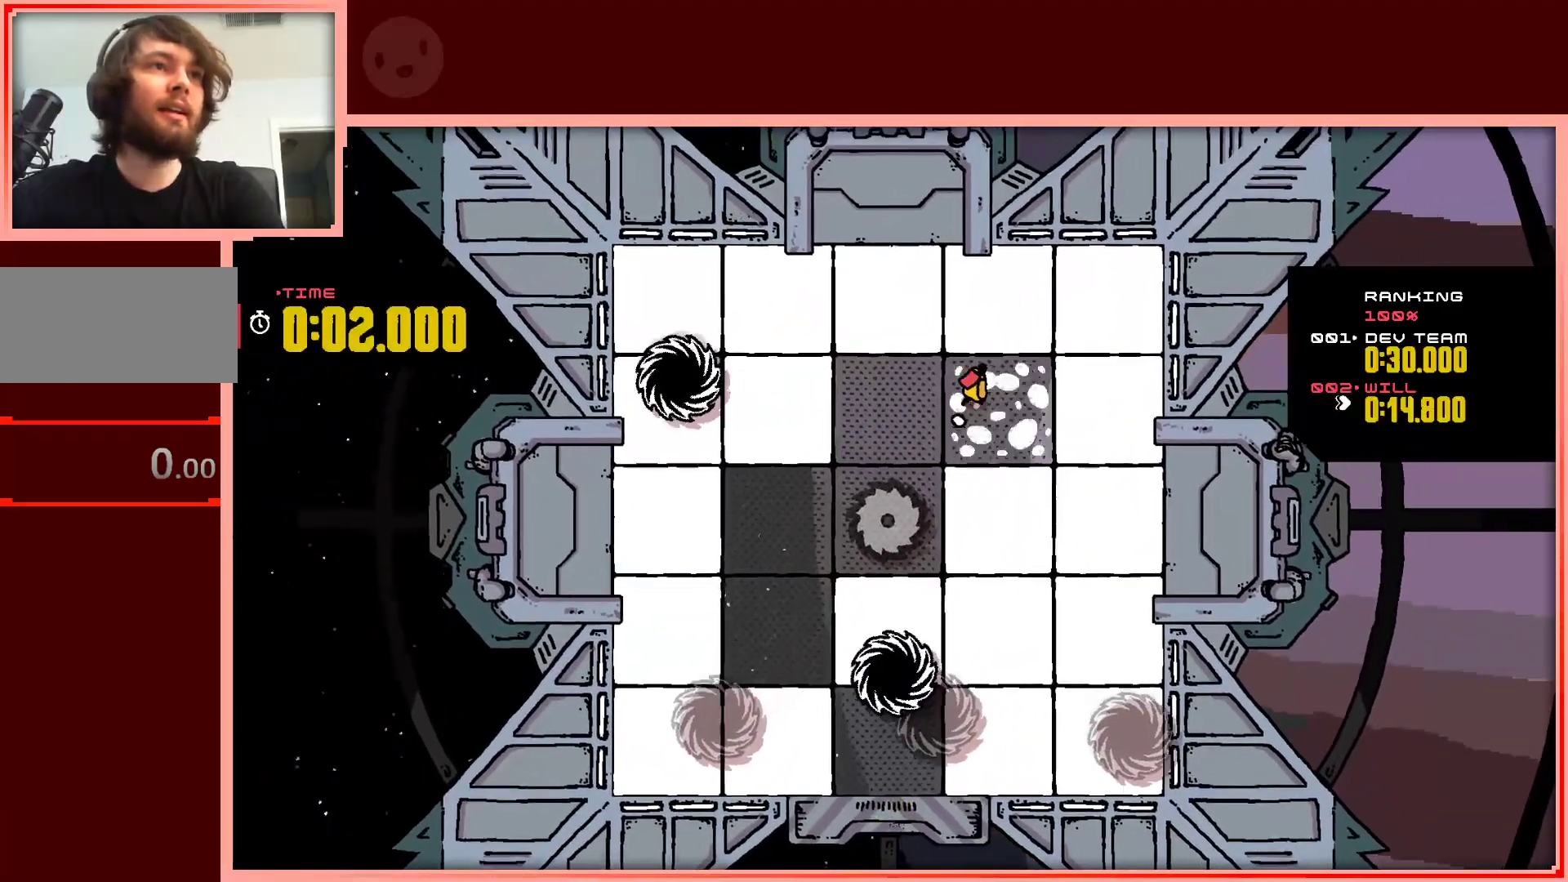
{"keys": ["right"], "events": [[167, "up", "up"]]}
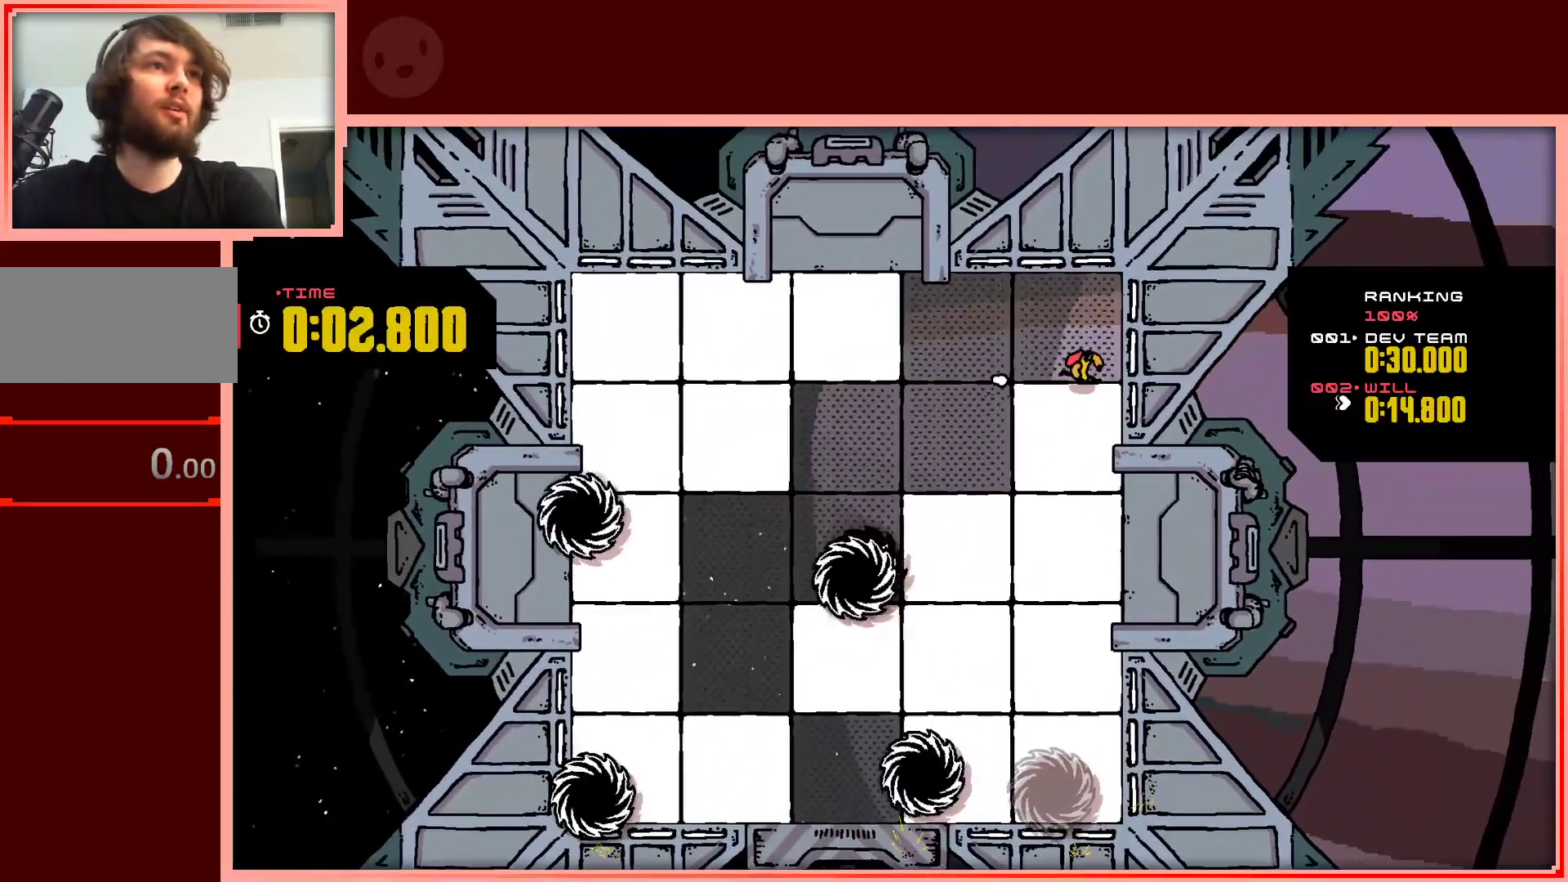
{"keys": ["down", "left"], "events": [[33, "down", "down"], [83, "right", "up"], [417, "left", "down"]]}
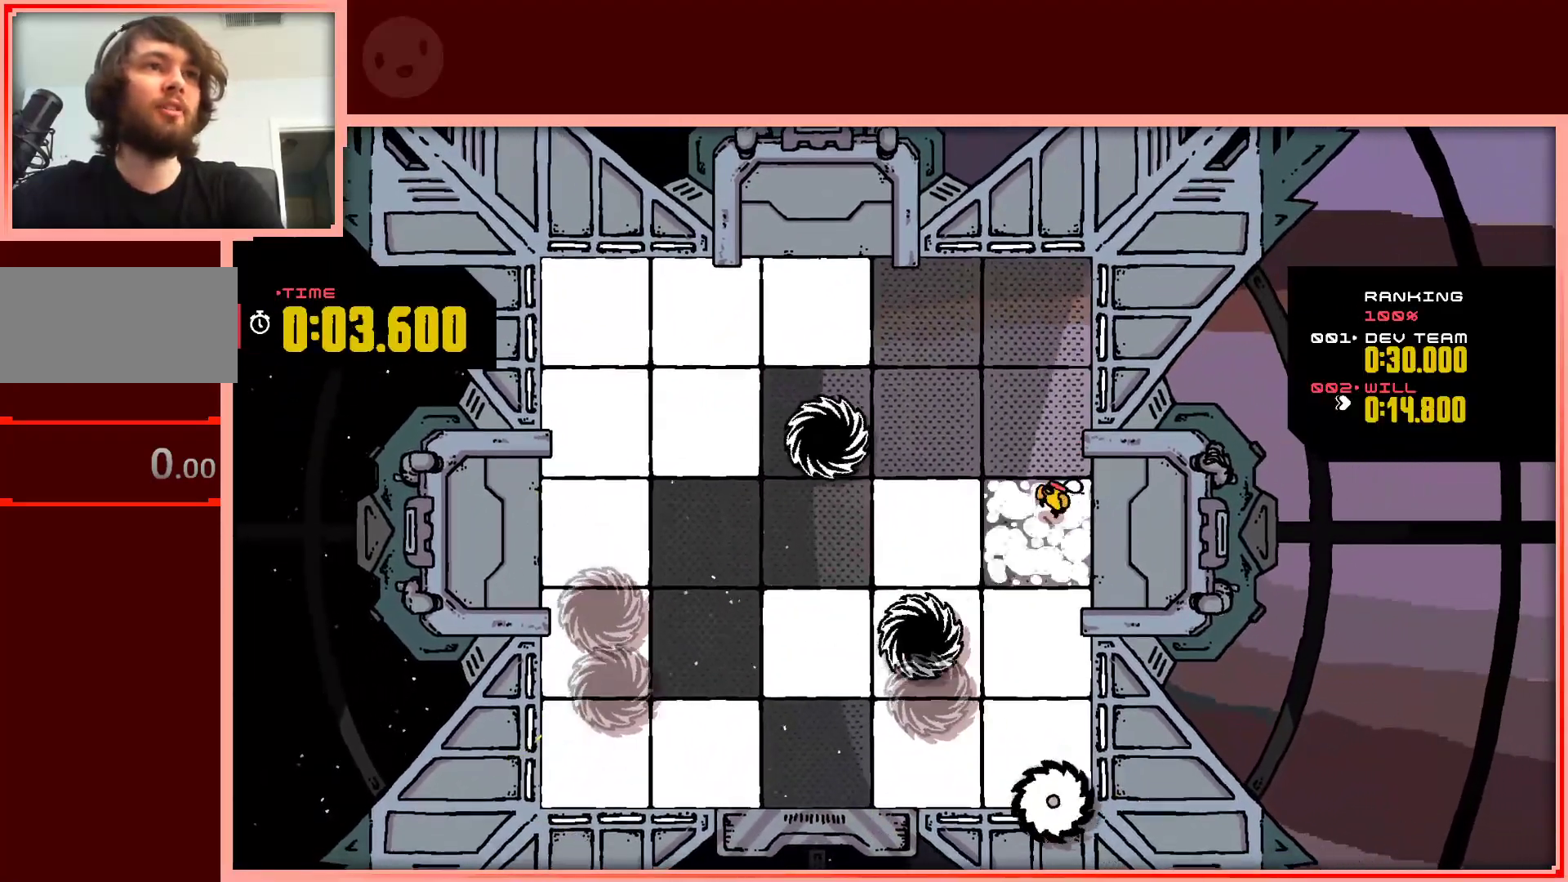
{"keys": ["down", "left"], "events": []}
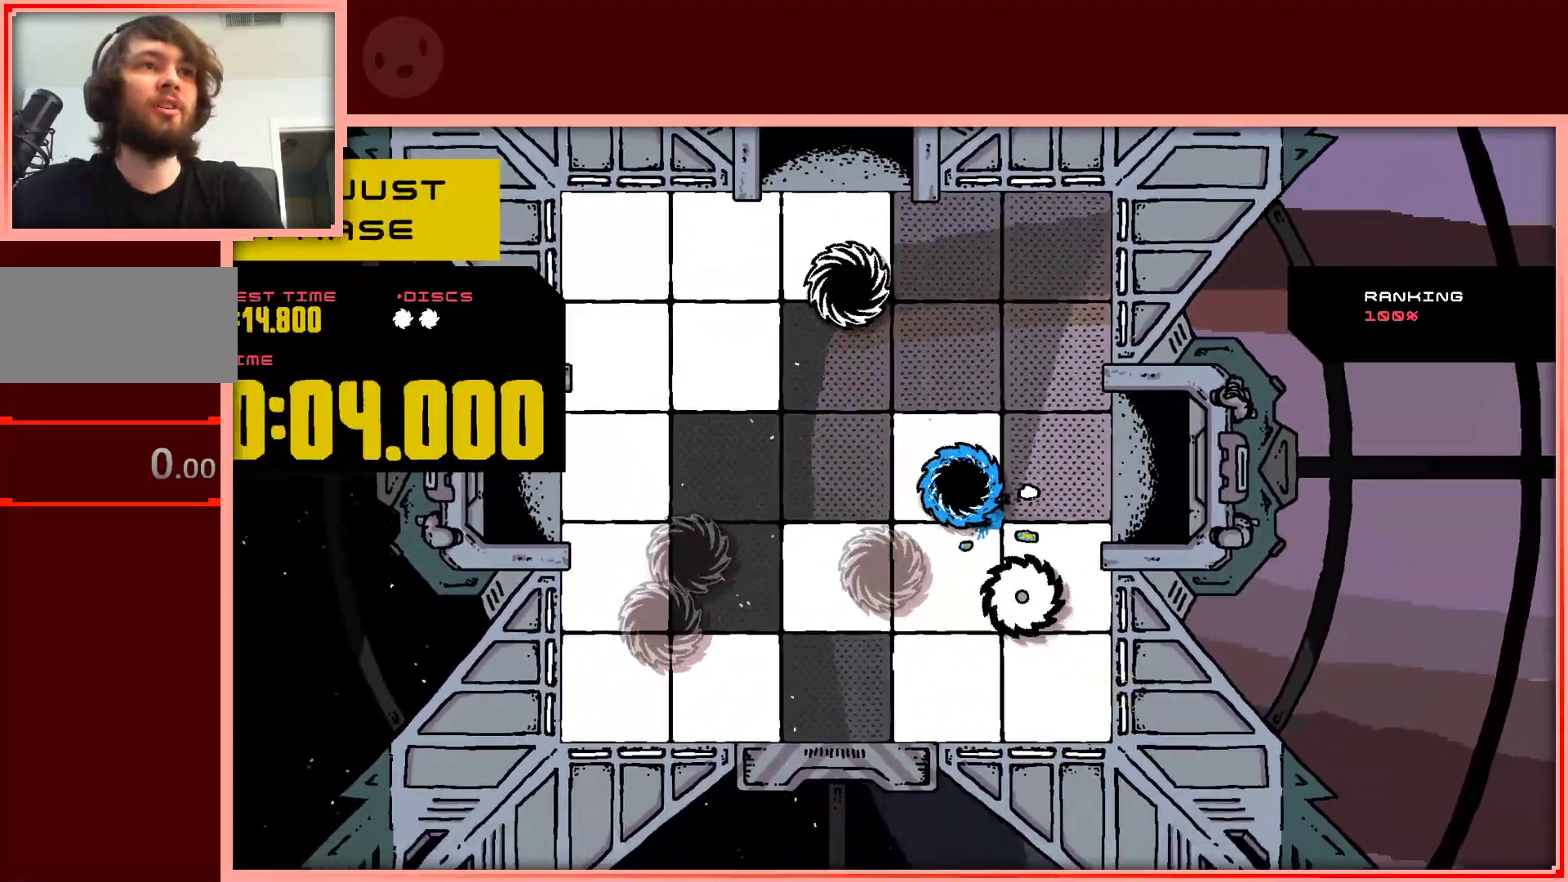
{"keys": [], "events": [[17, "down", "up"], [167, "left", "up"]]}
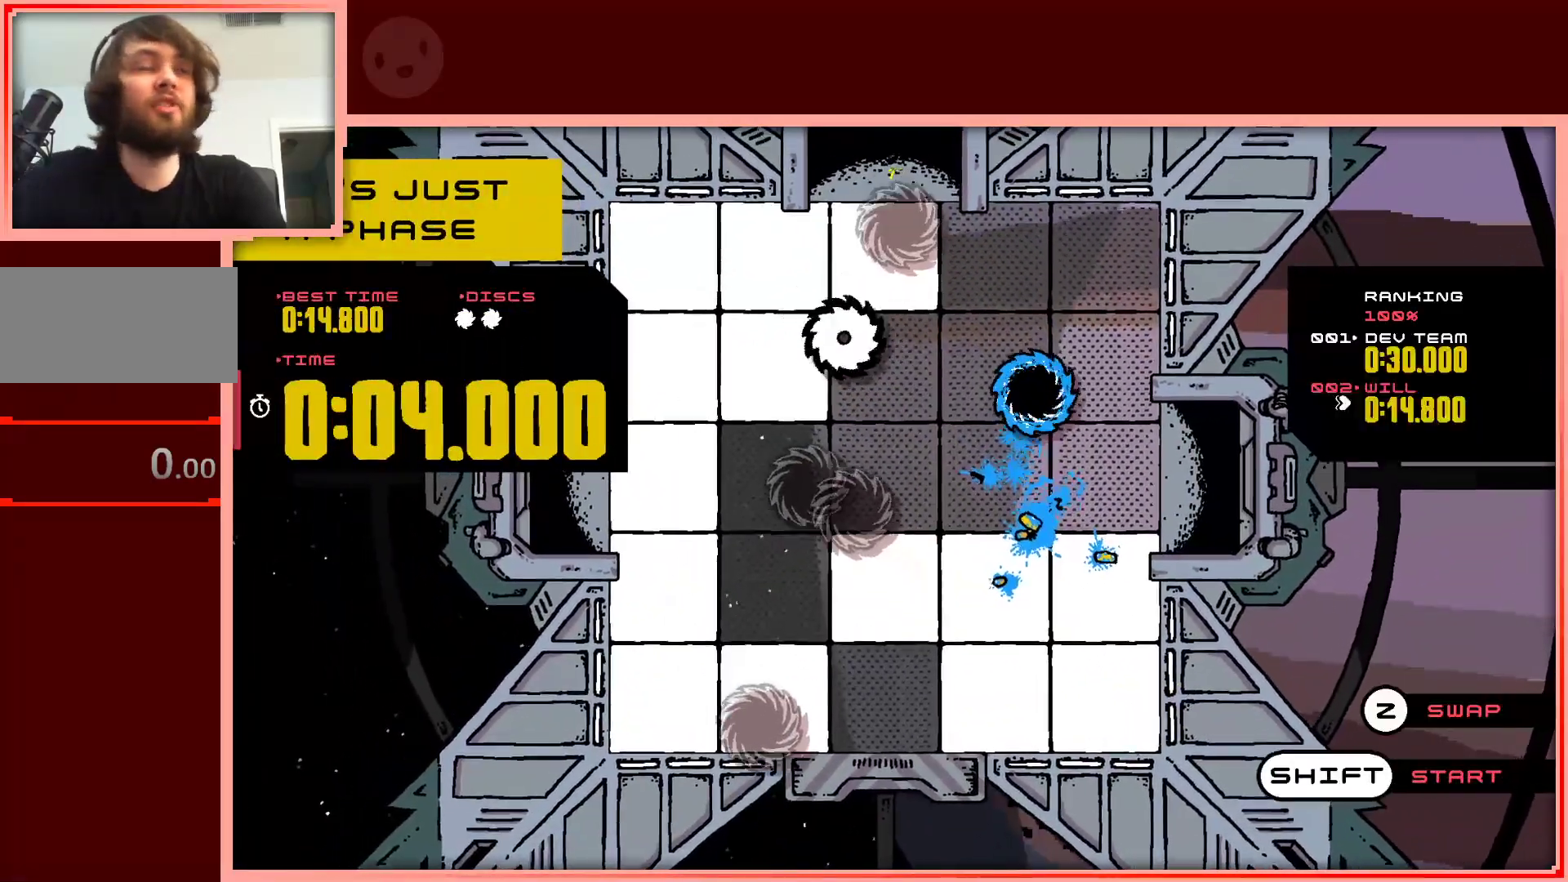
{"keys": [], "events": []}
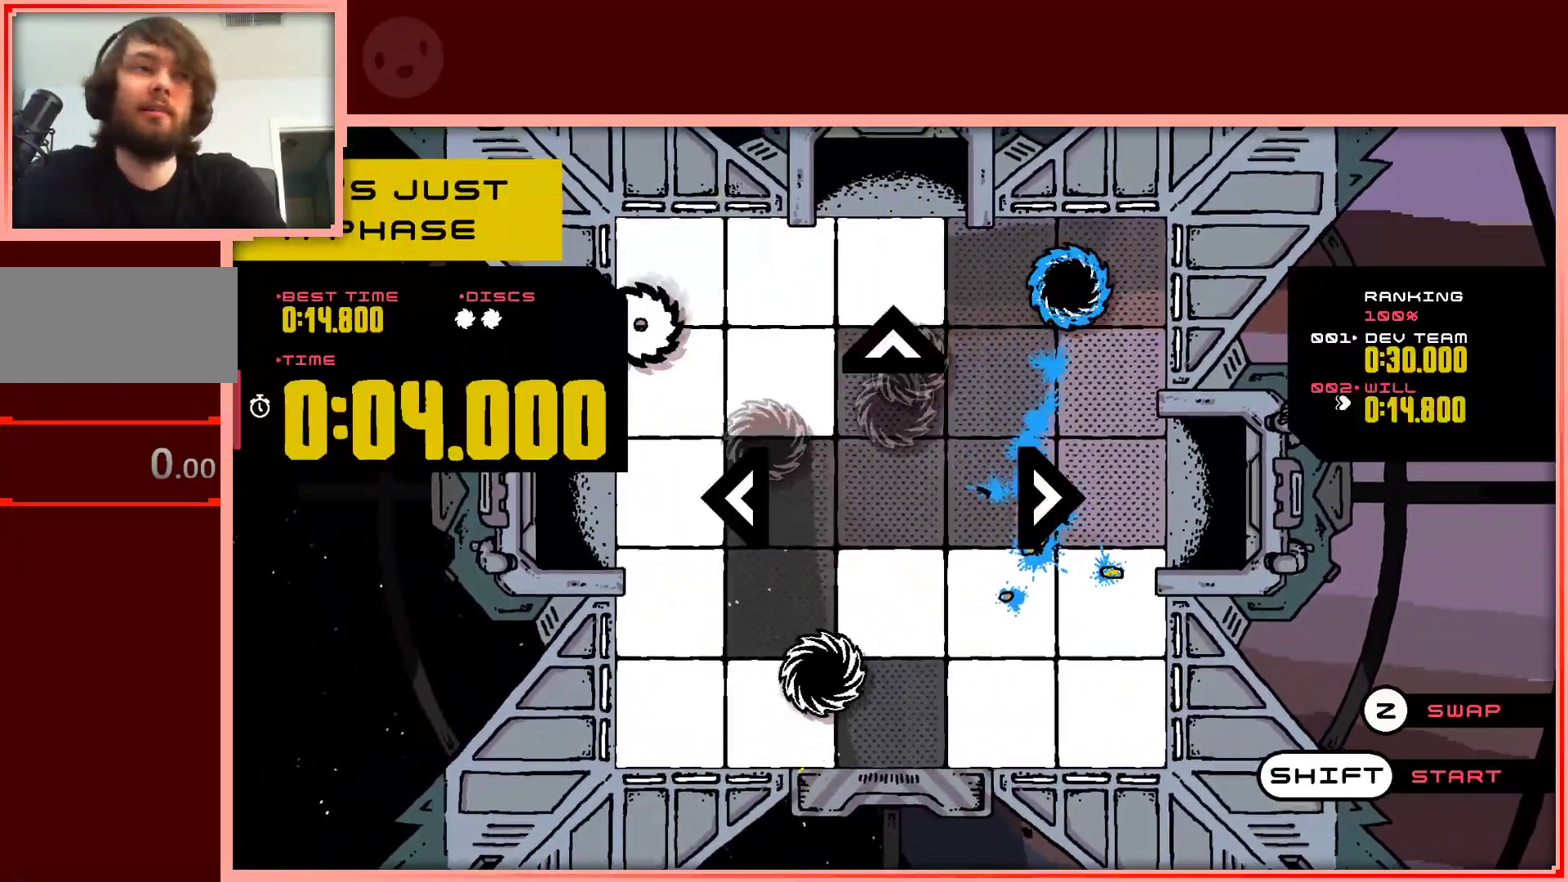
{"keys": ["right"], "events": [[433, "right", "down"]]}
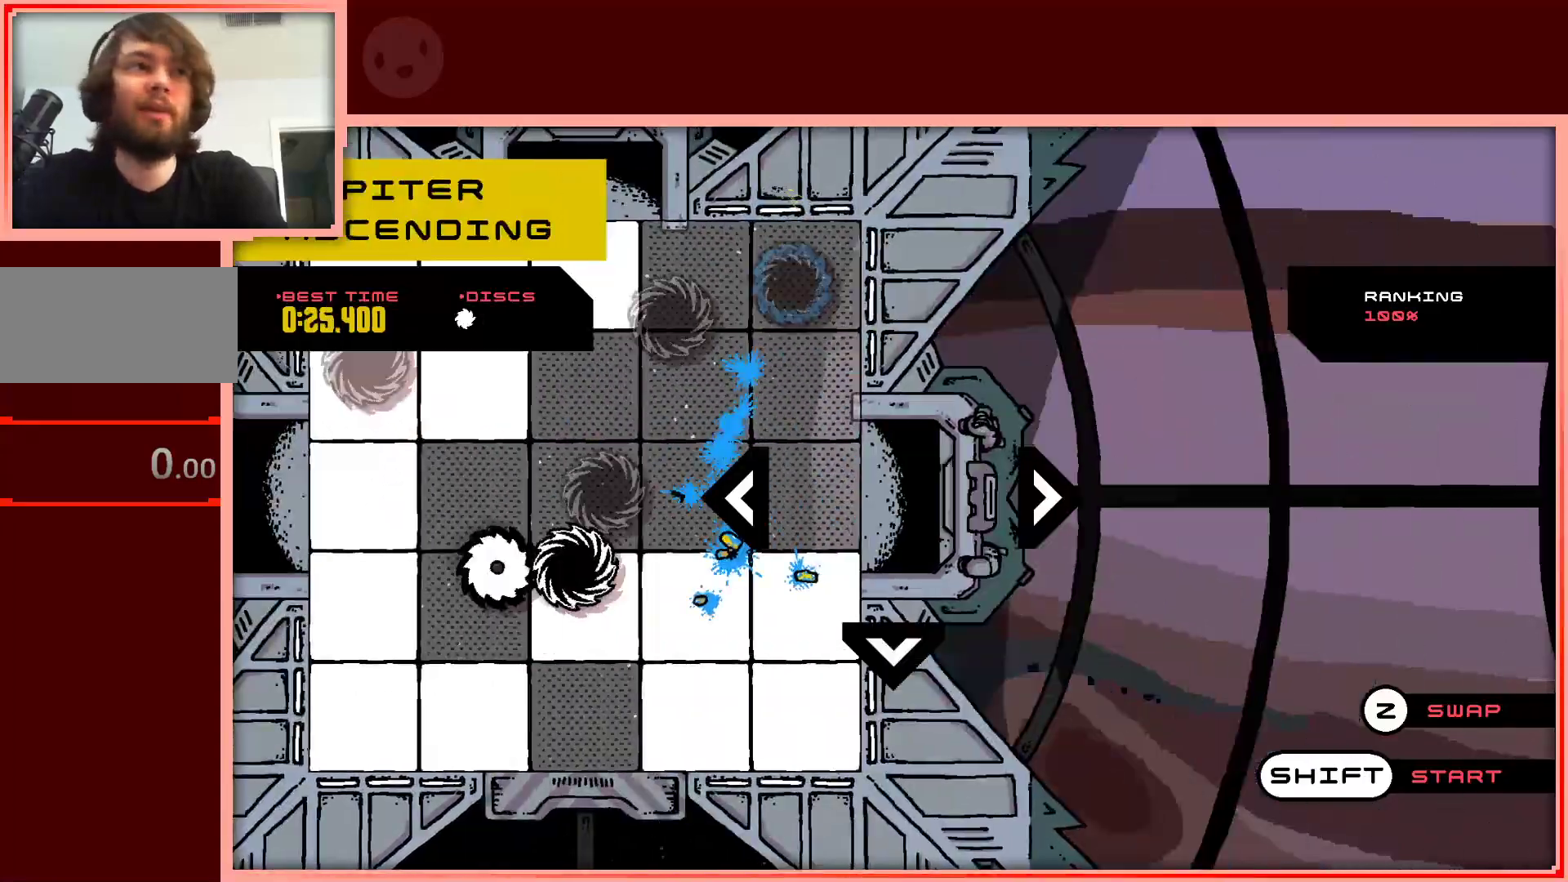
{"keys": [], "events": [[17, "right", "up"]]}
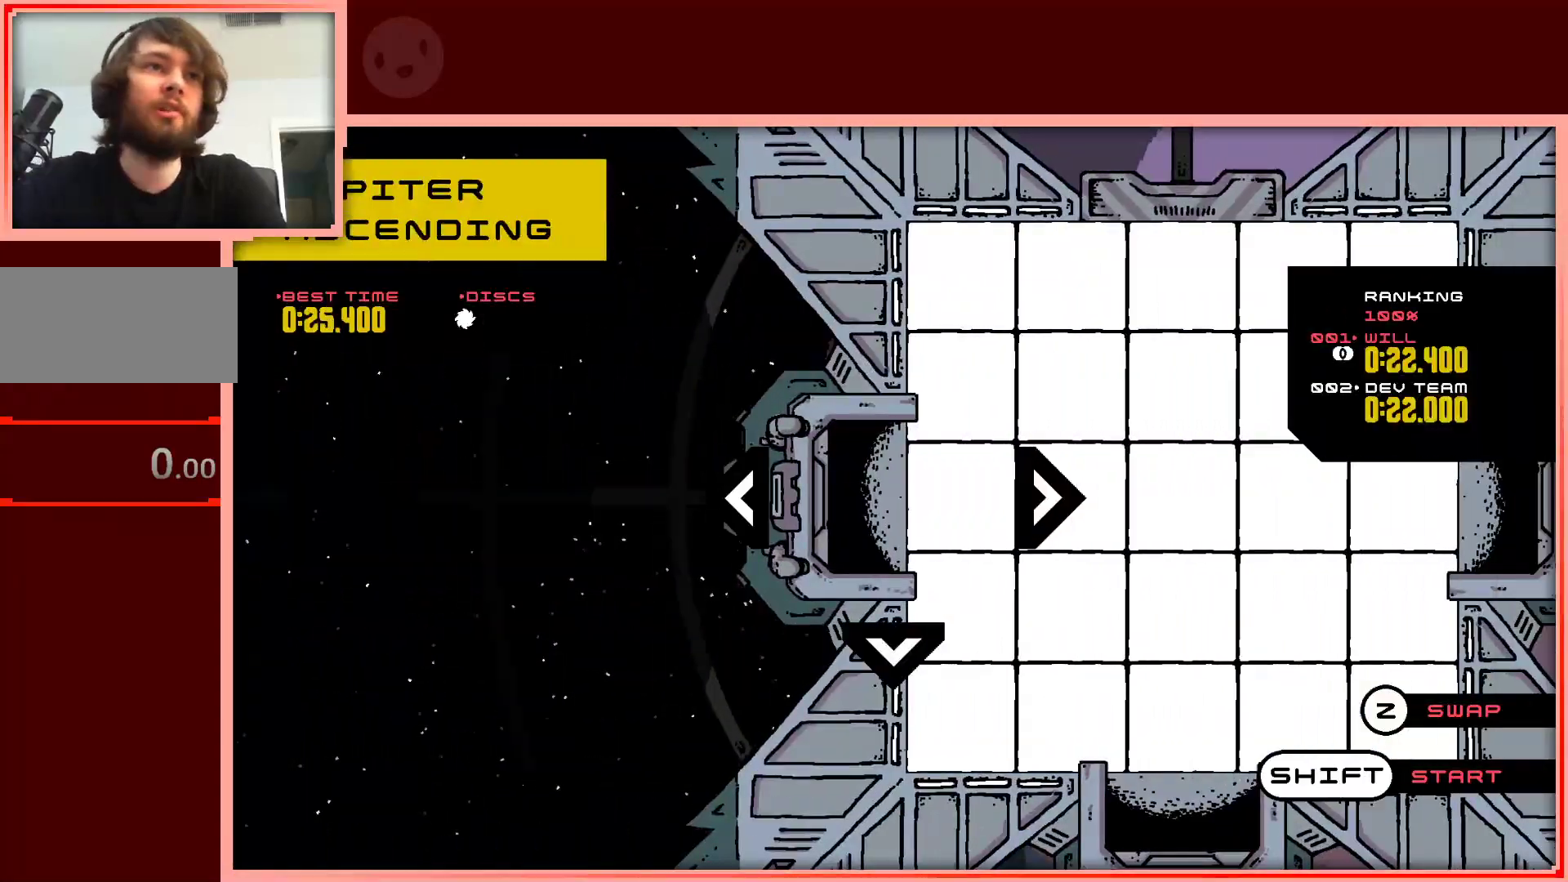
{"keys": [], "events": [[33, "up", "down"], [133, "up", "up"]]}
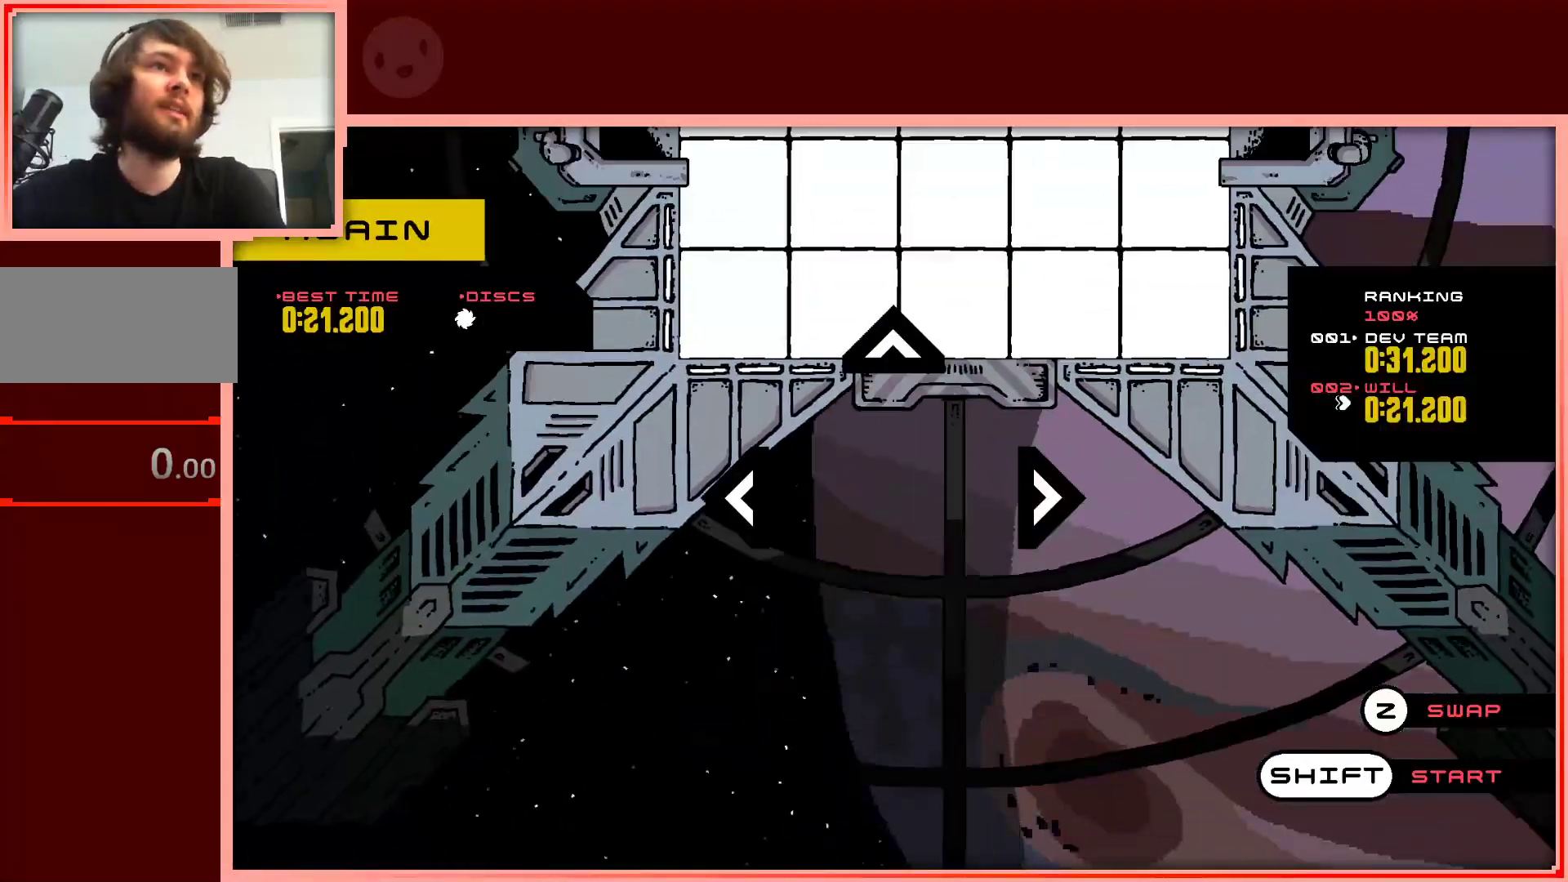
{"keys": [], "events": []}
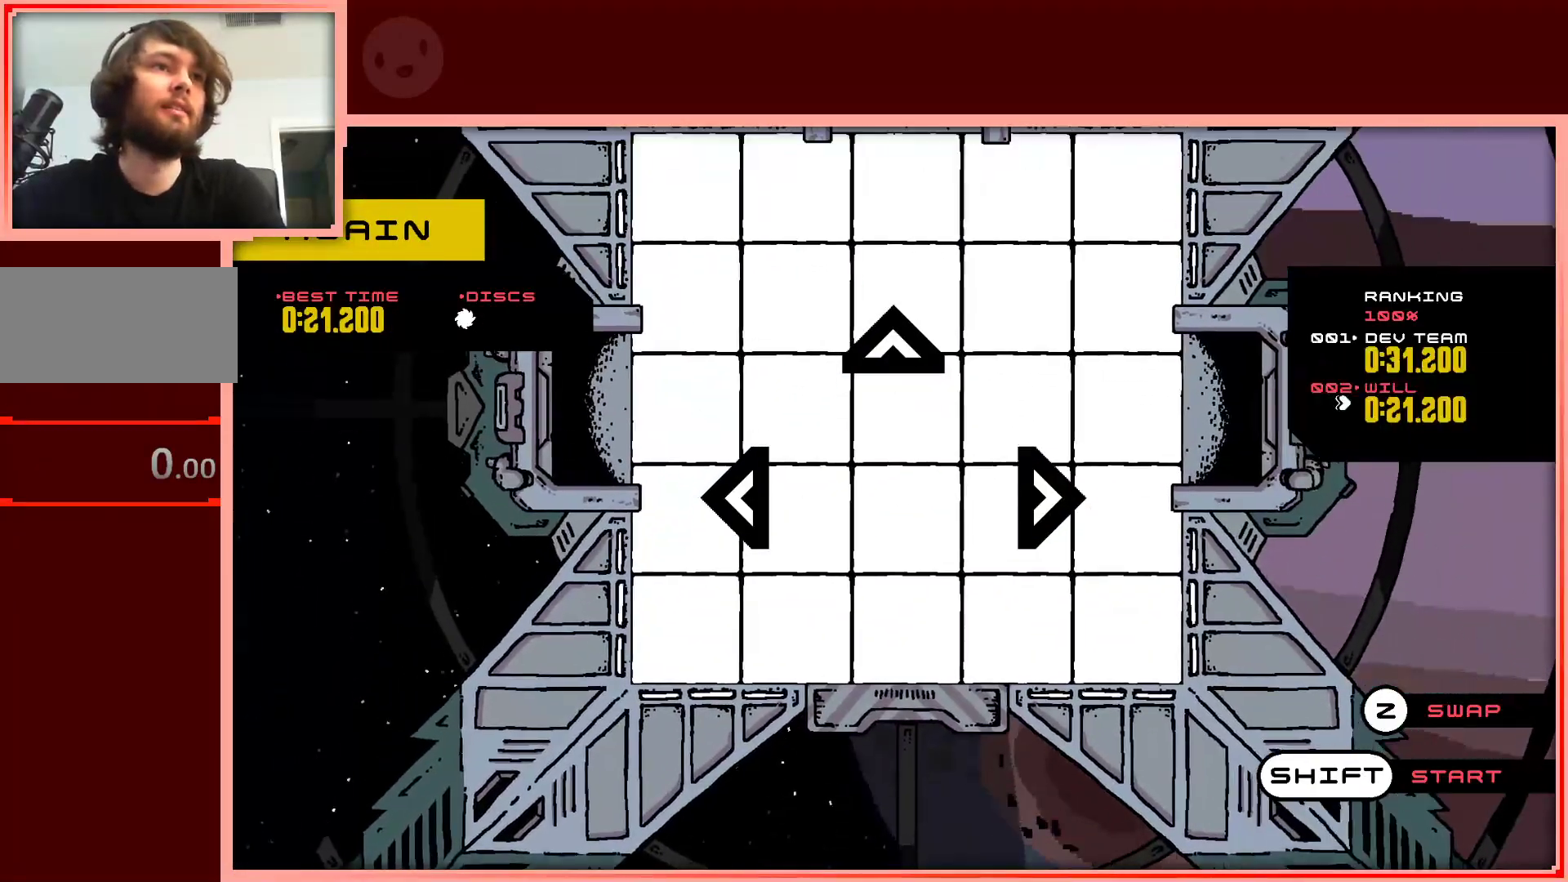
{"keys": ["right"], "events": [[450, "right", "down"]]}
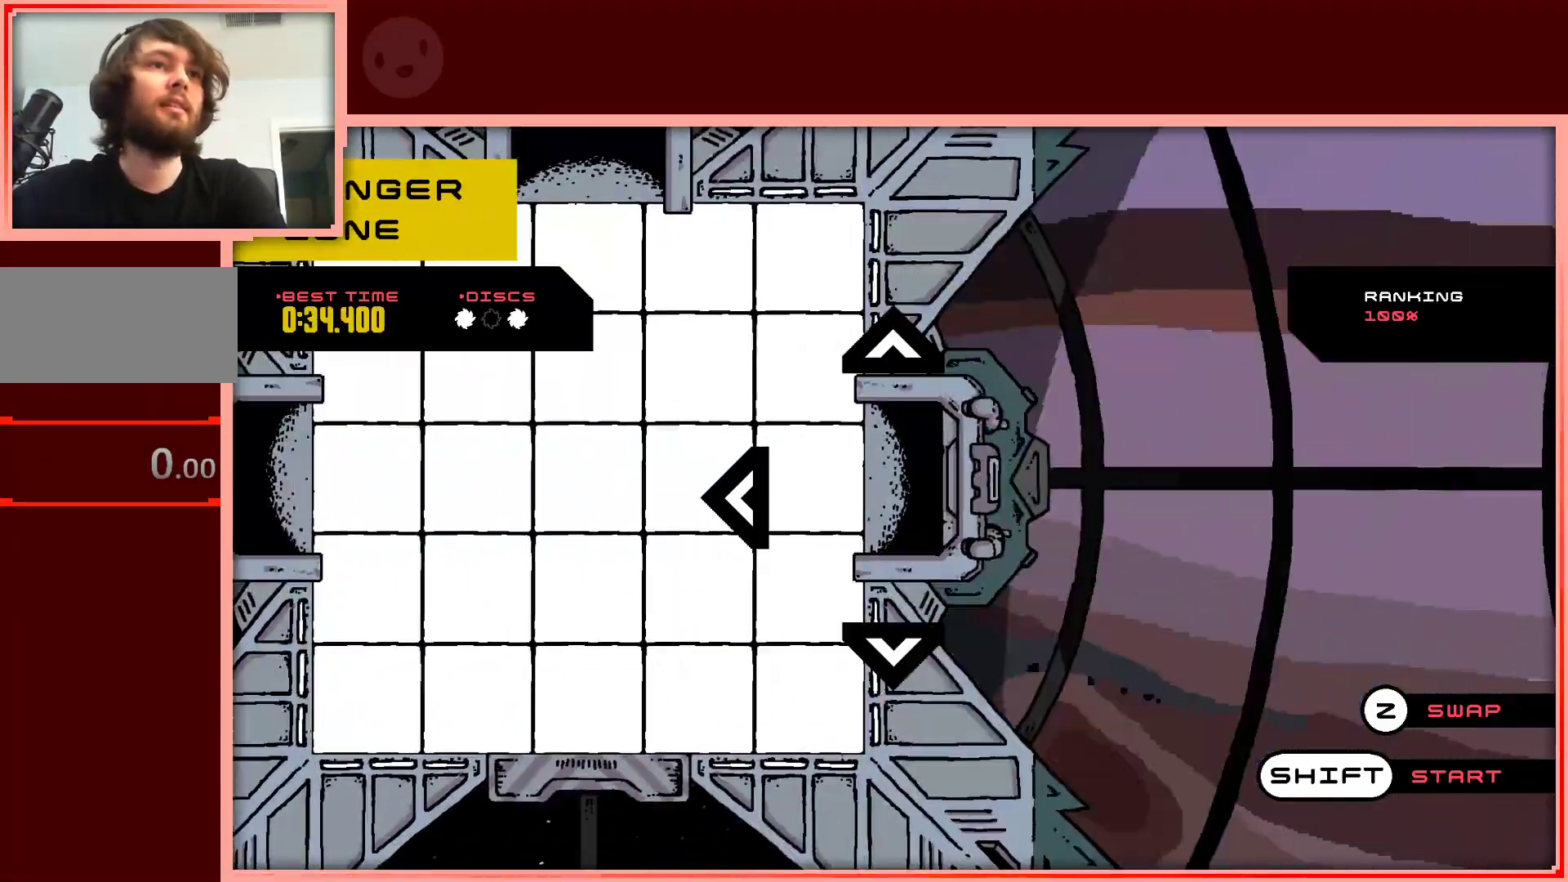
{"keys": [], "events": [[83, "right", "up"]]}
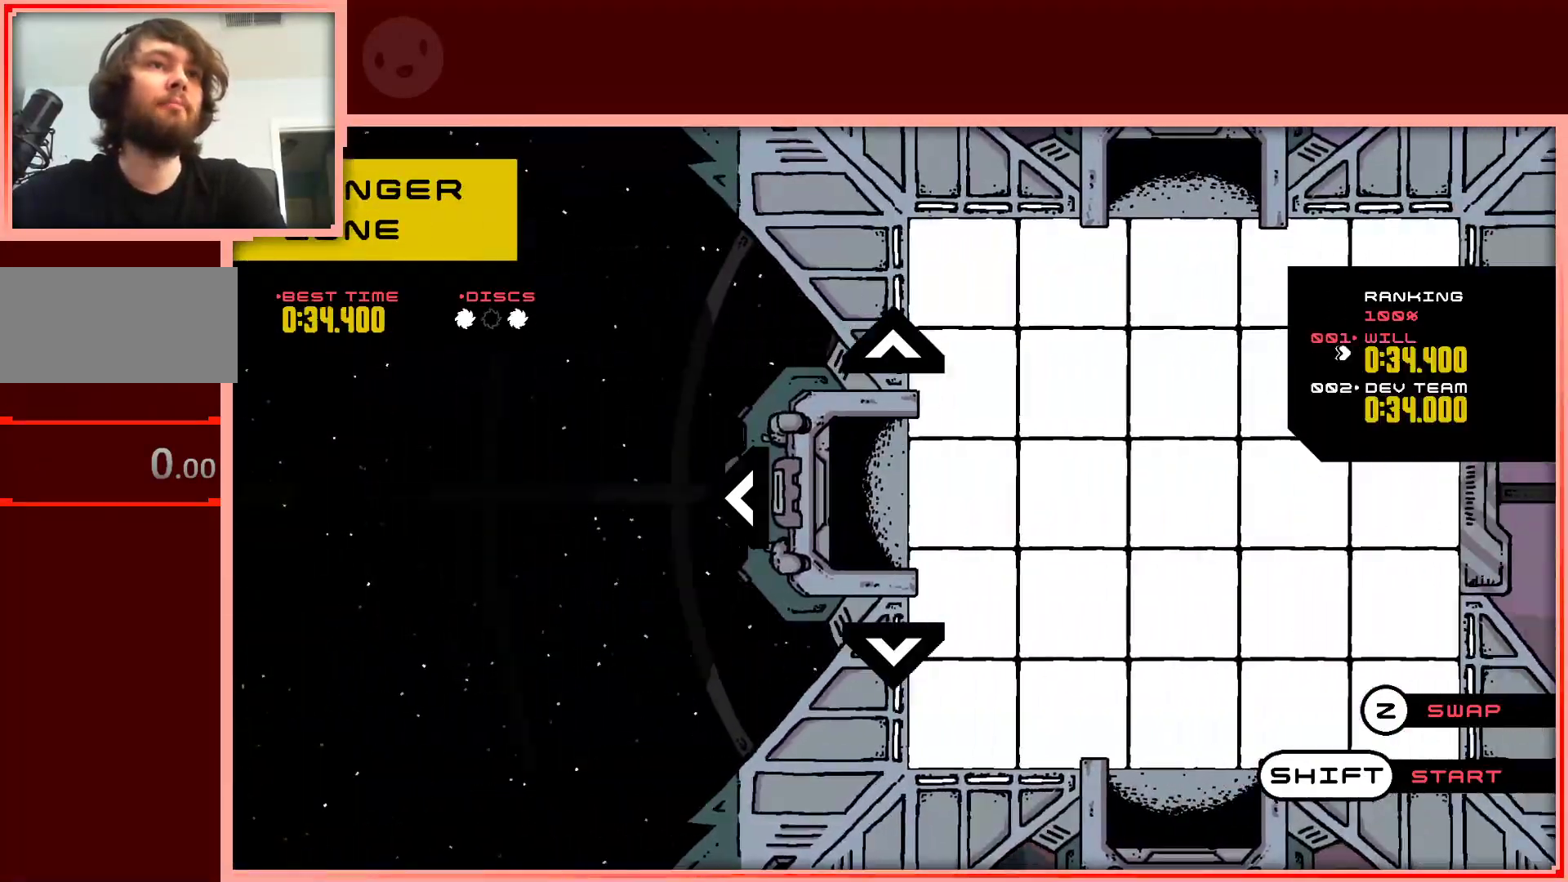
{"keys": [], "events": [[233, "left", "down"], [333, "left", "up"]]}
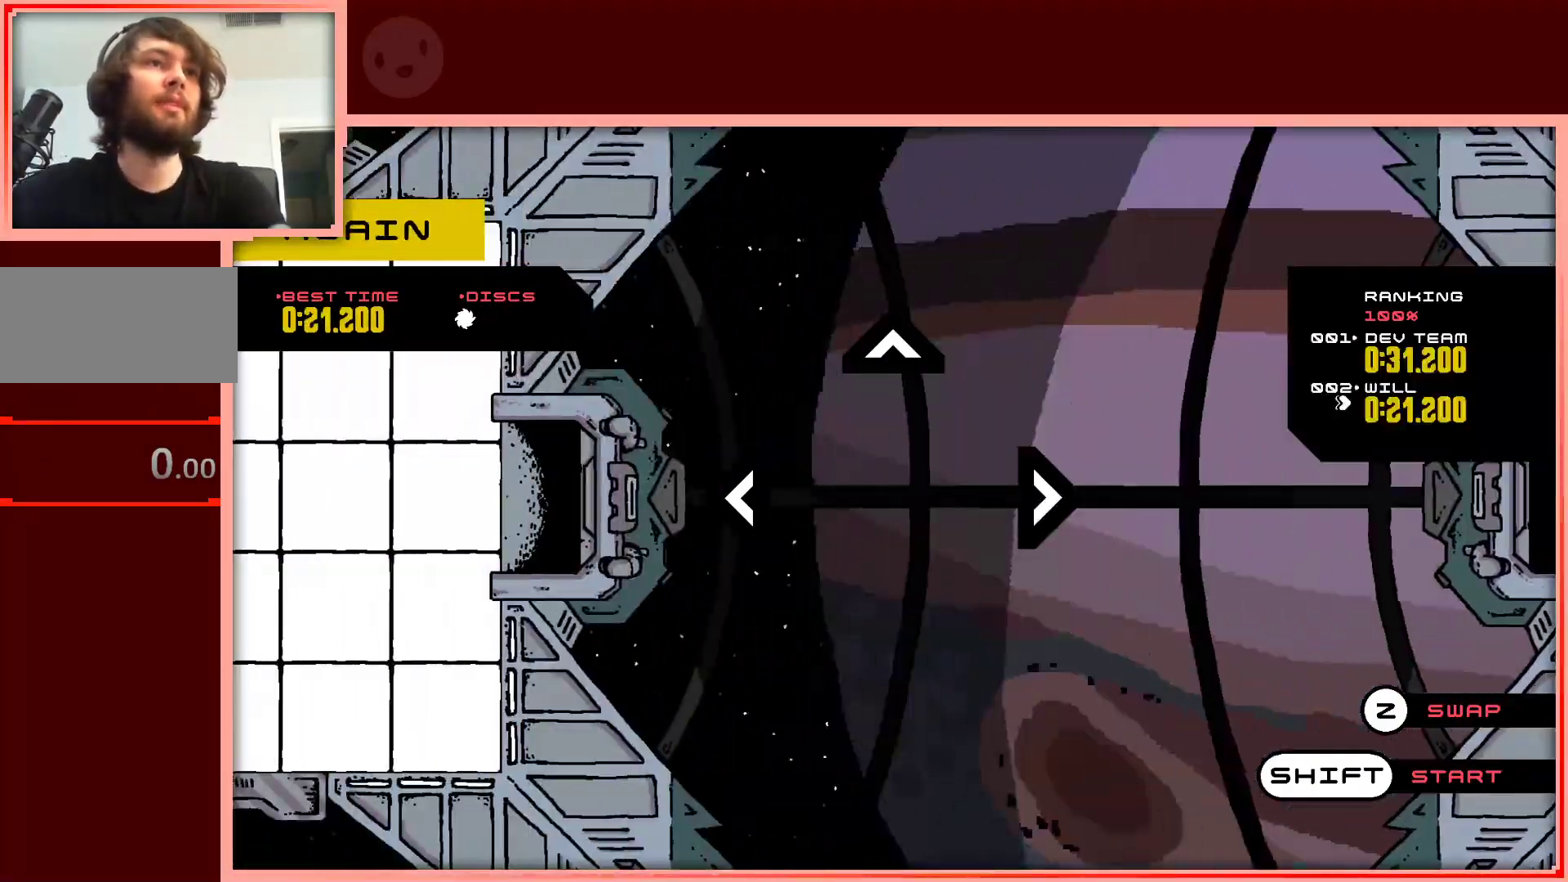
{"keys": [], "events": []}
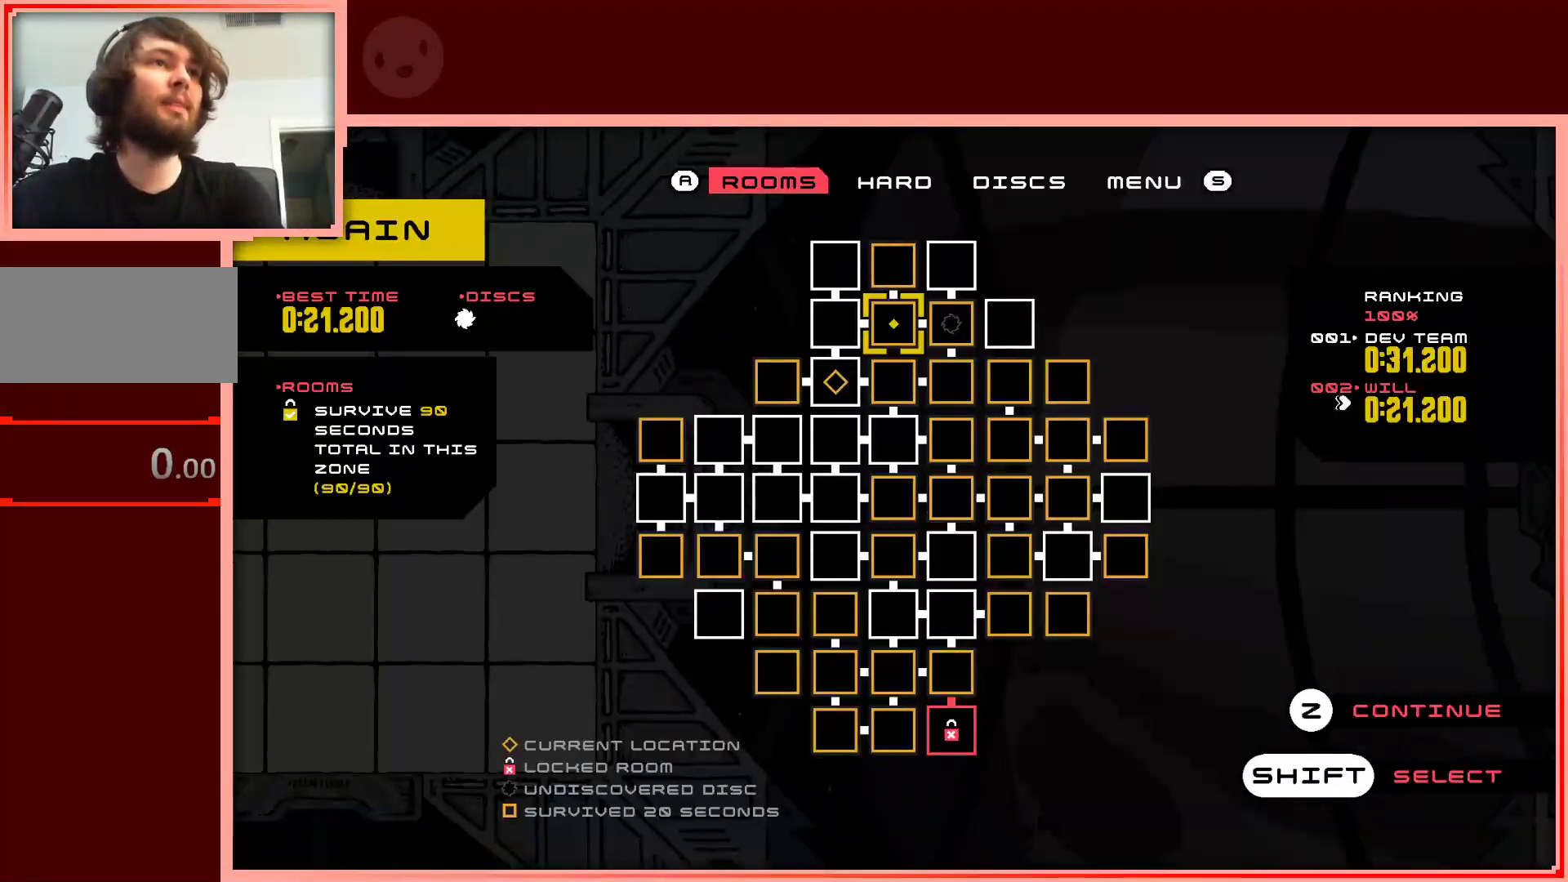
{"keys": [], "events": [[417, "right", "down"], [467, "right", "up"]]}
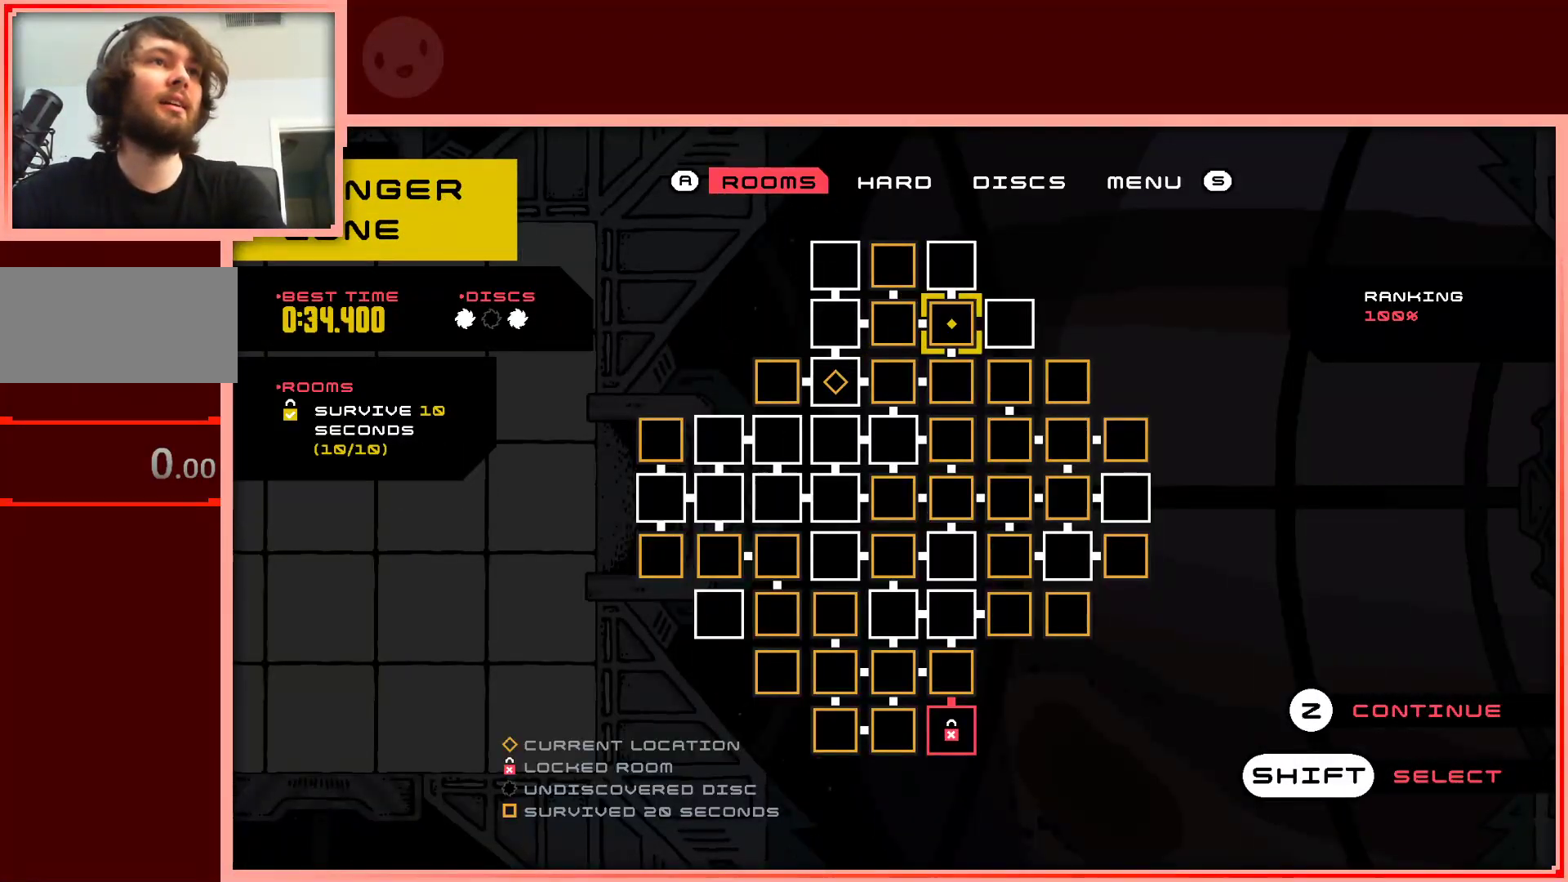
{"keys": [], "events": [[250, "shift", "down"], [383, "shift", "up"]]}
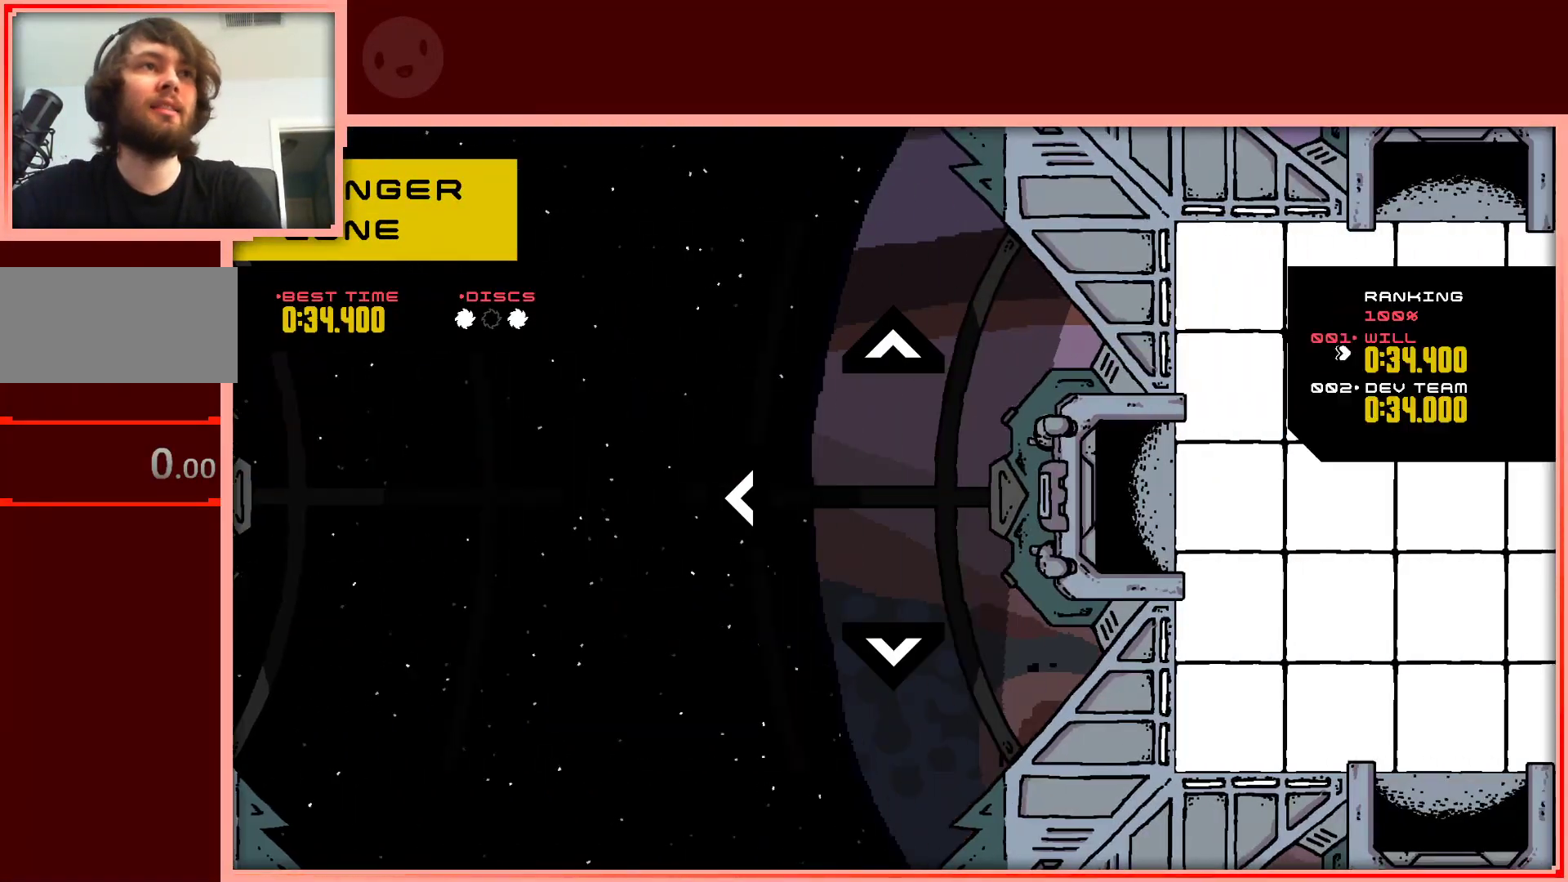
{"keys": ["shift"], "events": [[400, "shift", "down"]]}
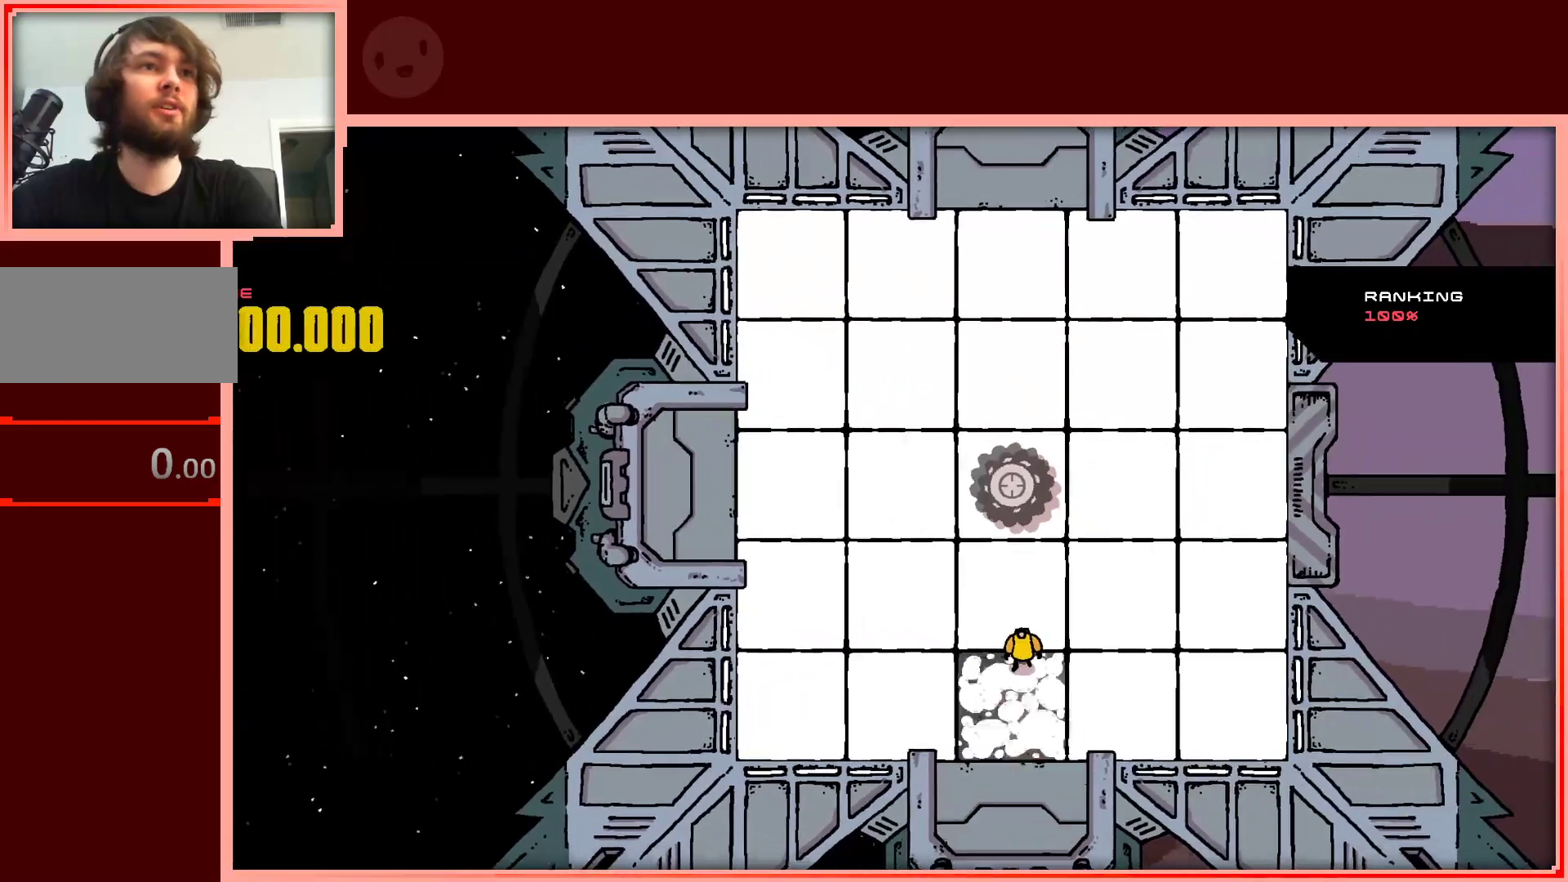
{"keys": ["left"], "events": [[33, "shift", "up"], [267, "left", "down"], [367, "up", "down"], [500, "up", "up"]]}
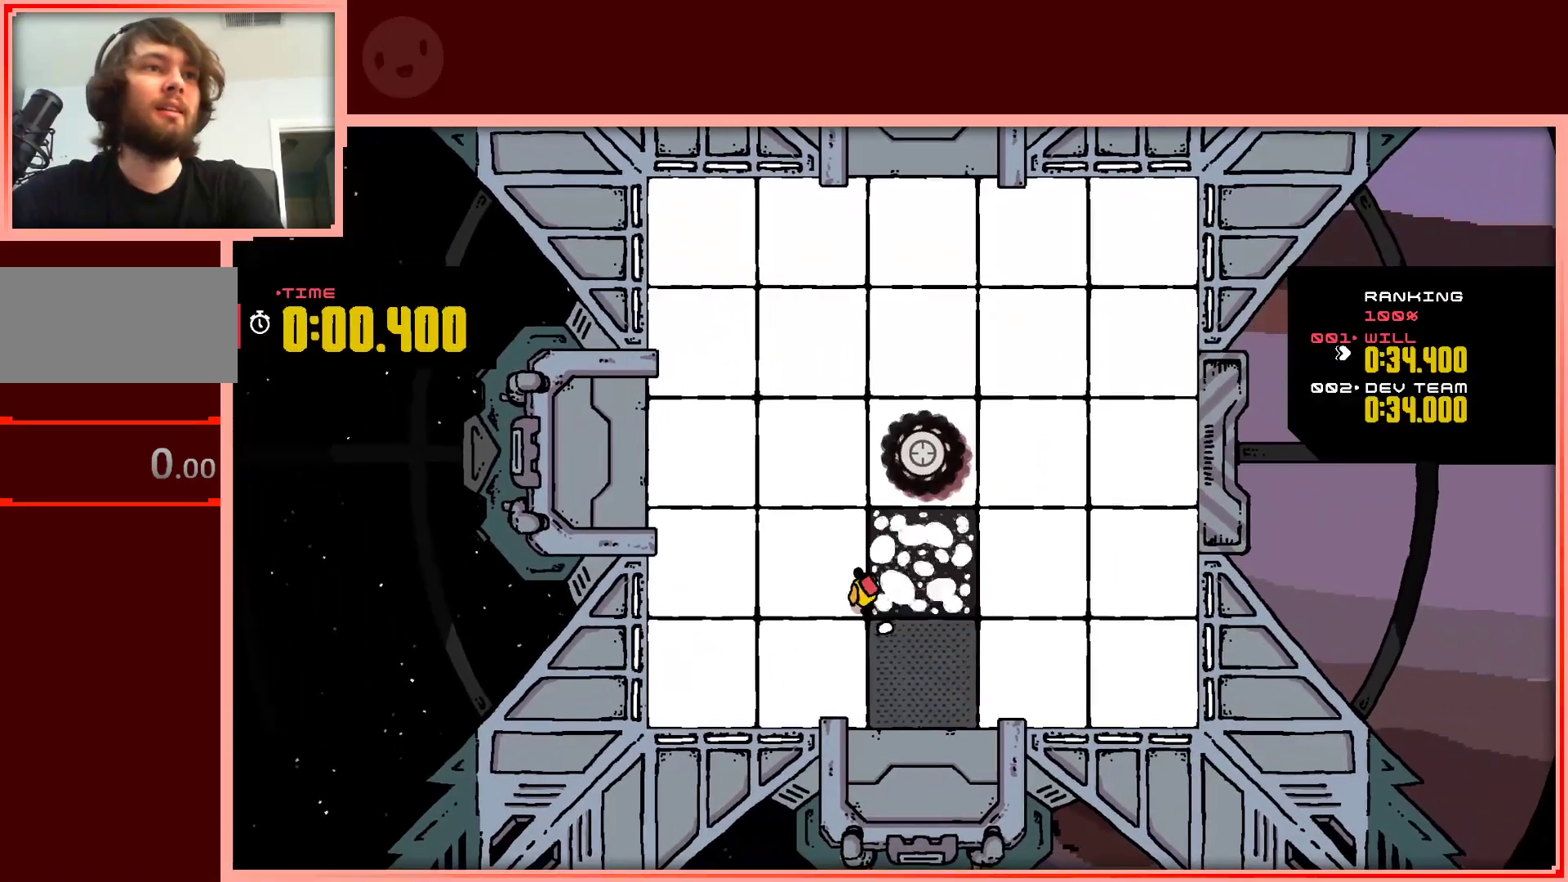
{"keys": ["up"], "events": [[383, "up", "down"], [433, "left", "up"]]}
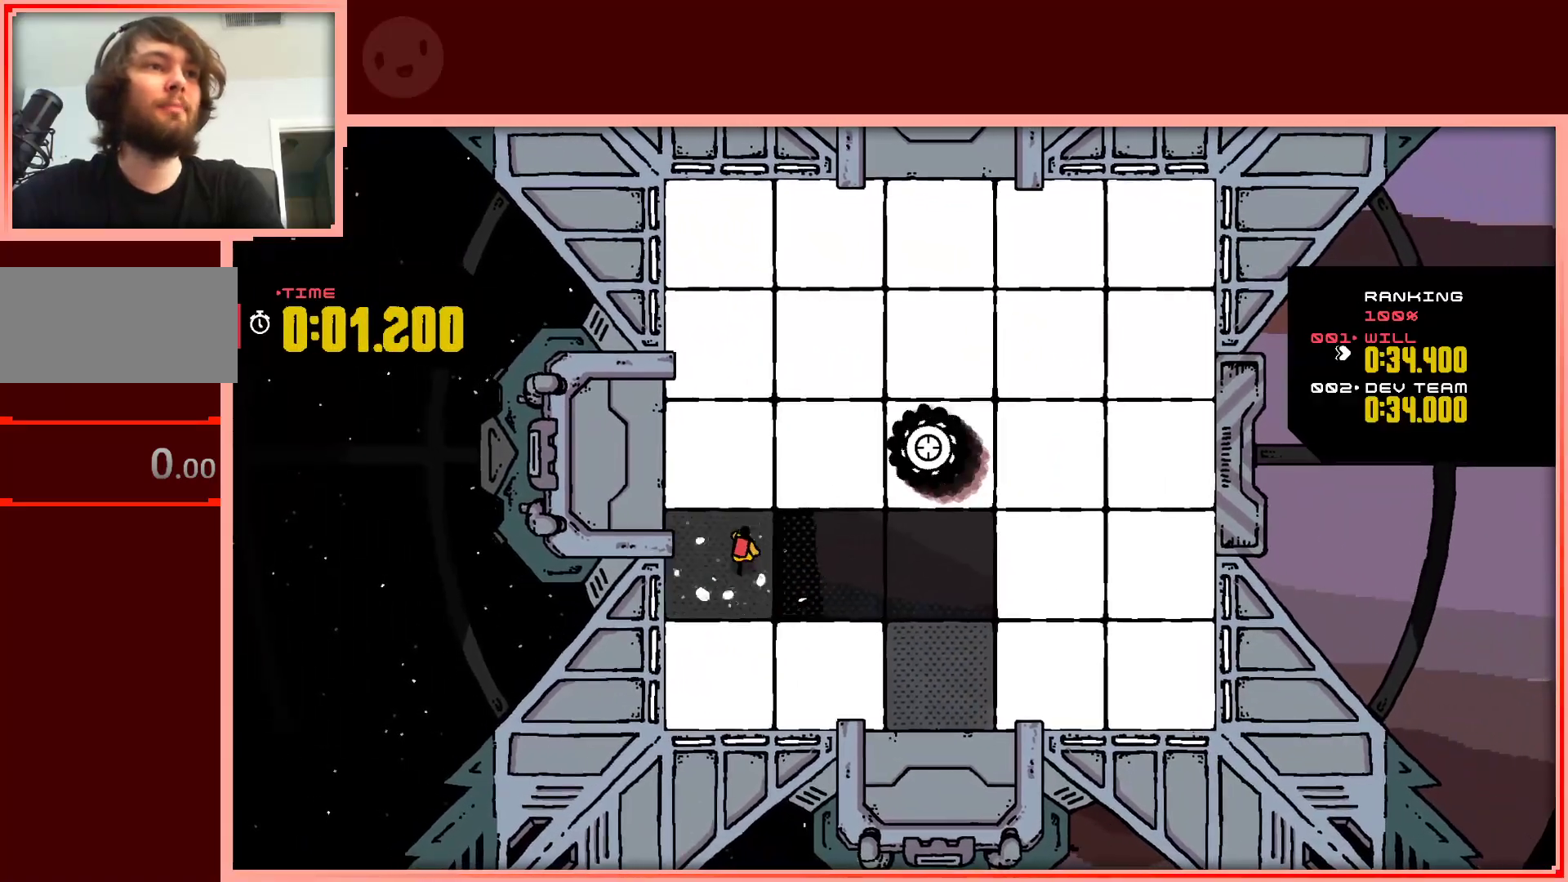
{"keys": ["left", "up"], "events": [[117, "right", "down"], [350, "right", "up"], [450, "left", "down"]]}
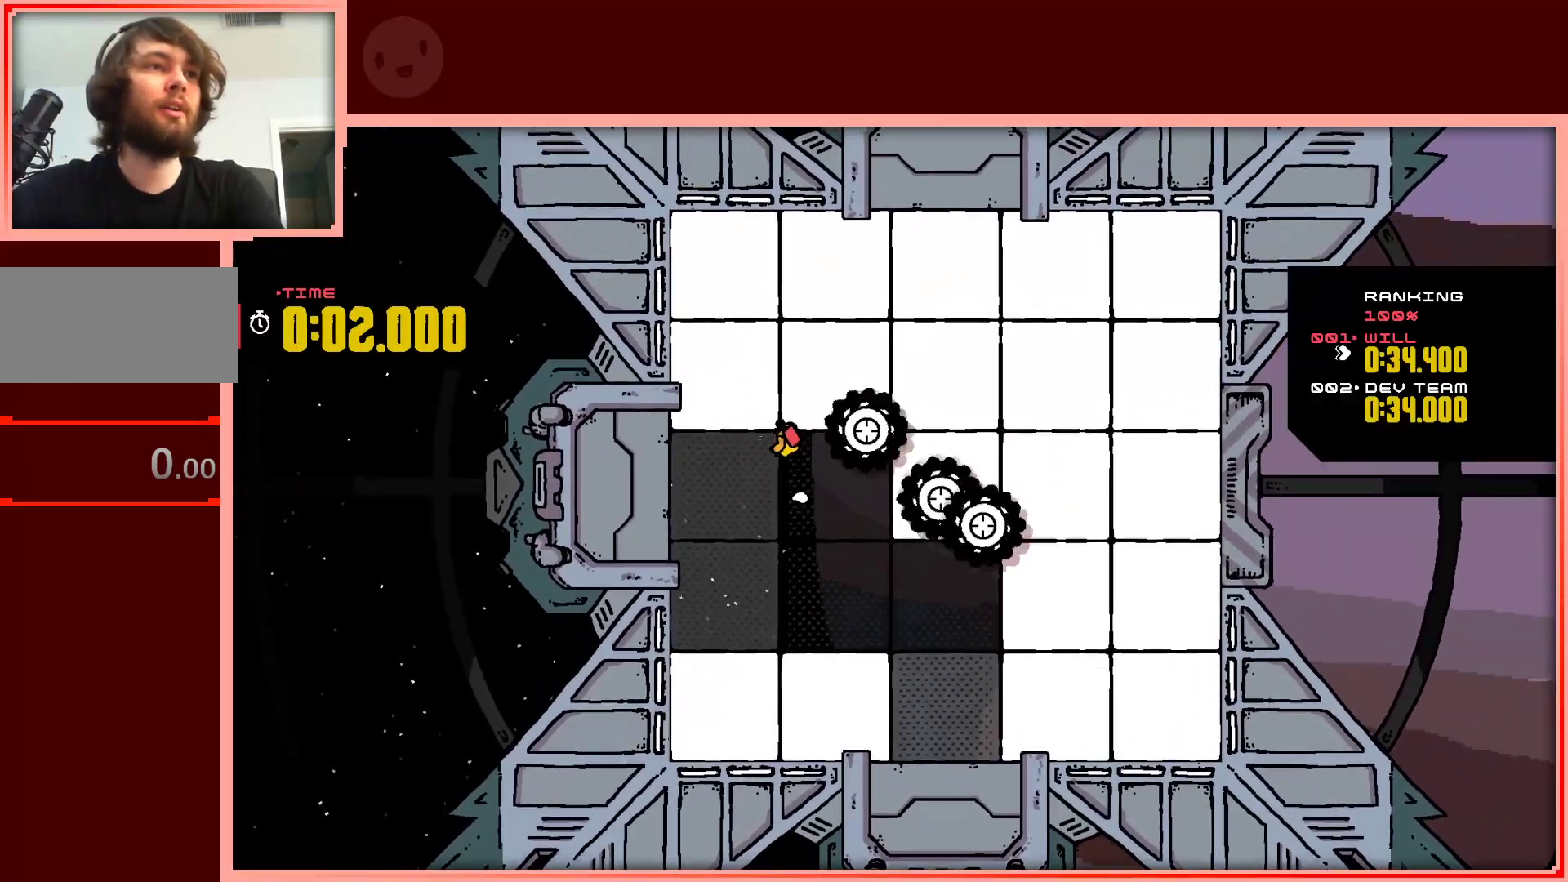
{"keys": ["right", "up"], "events": [[367, "left", "up"], [367, "right", "down"]]}
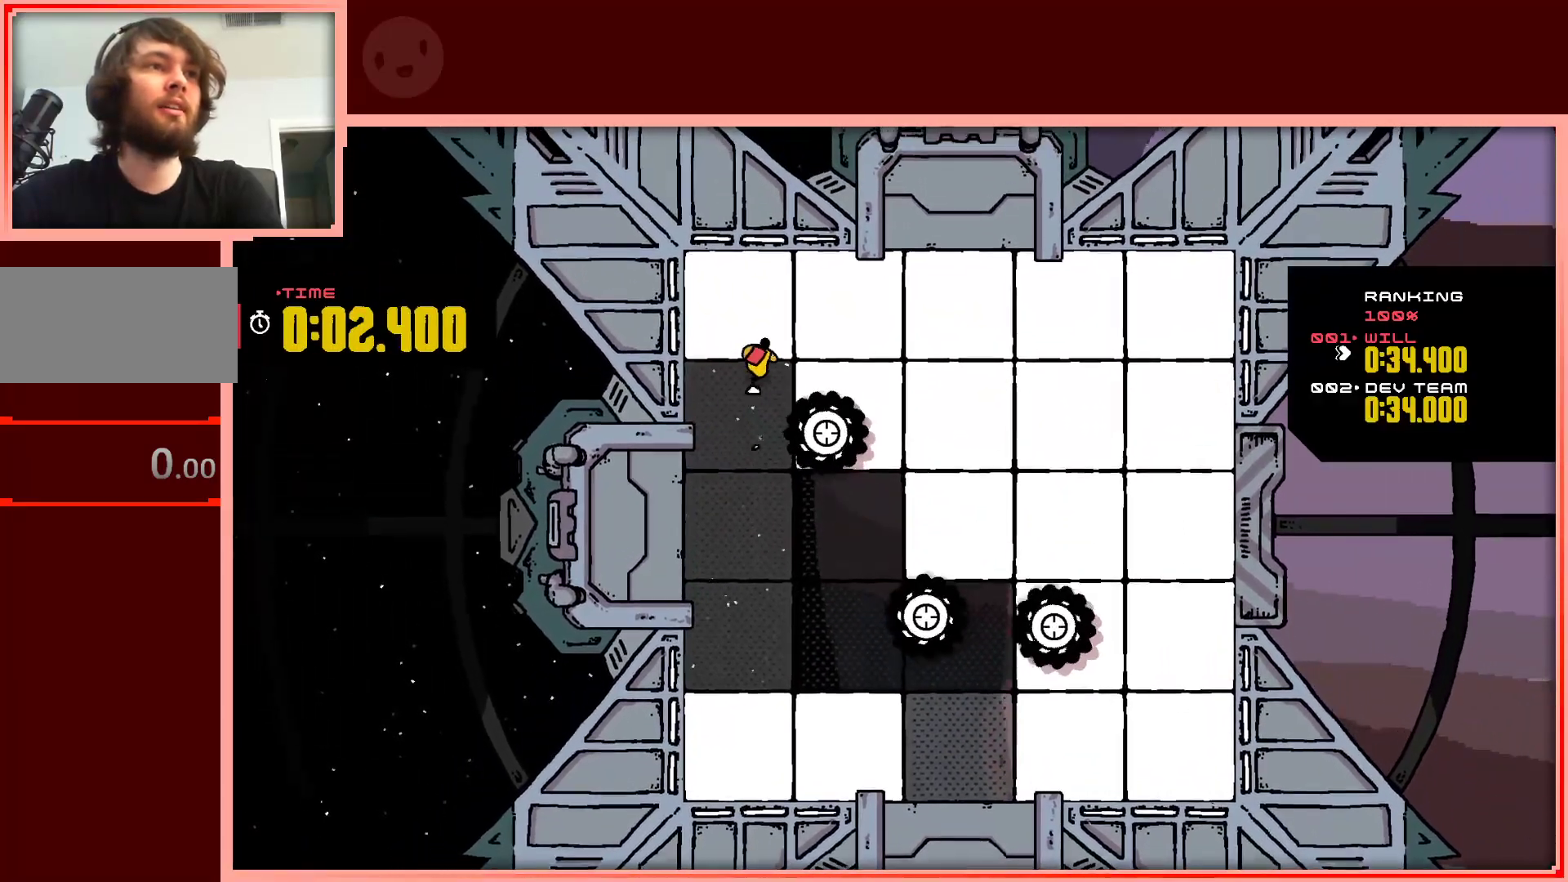
{"keys": ["down", "right"], "events": [[150, "up", "up"], [333, "down", "down"]]}
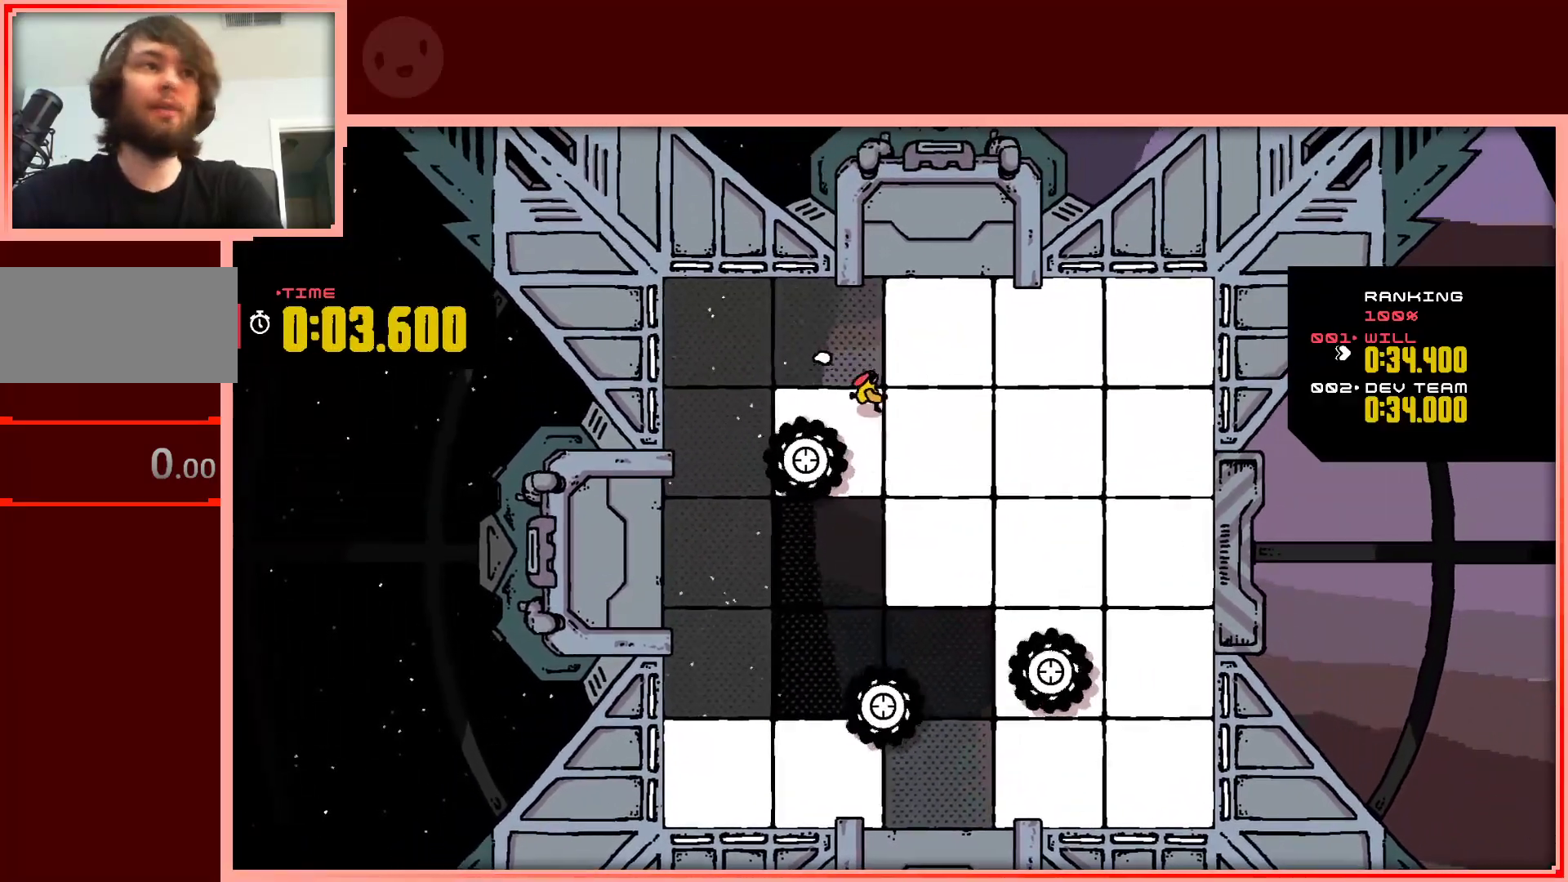
{"keys": ["right"], "events": [[267, "down", "up"]]}
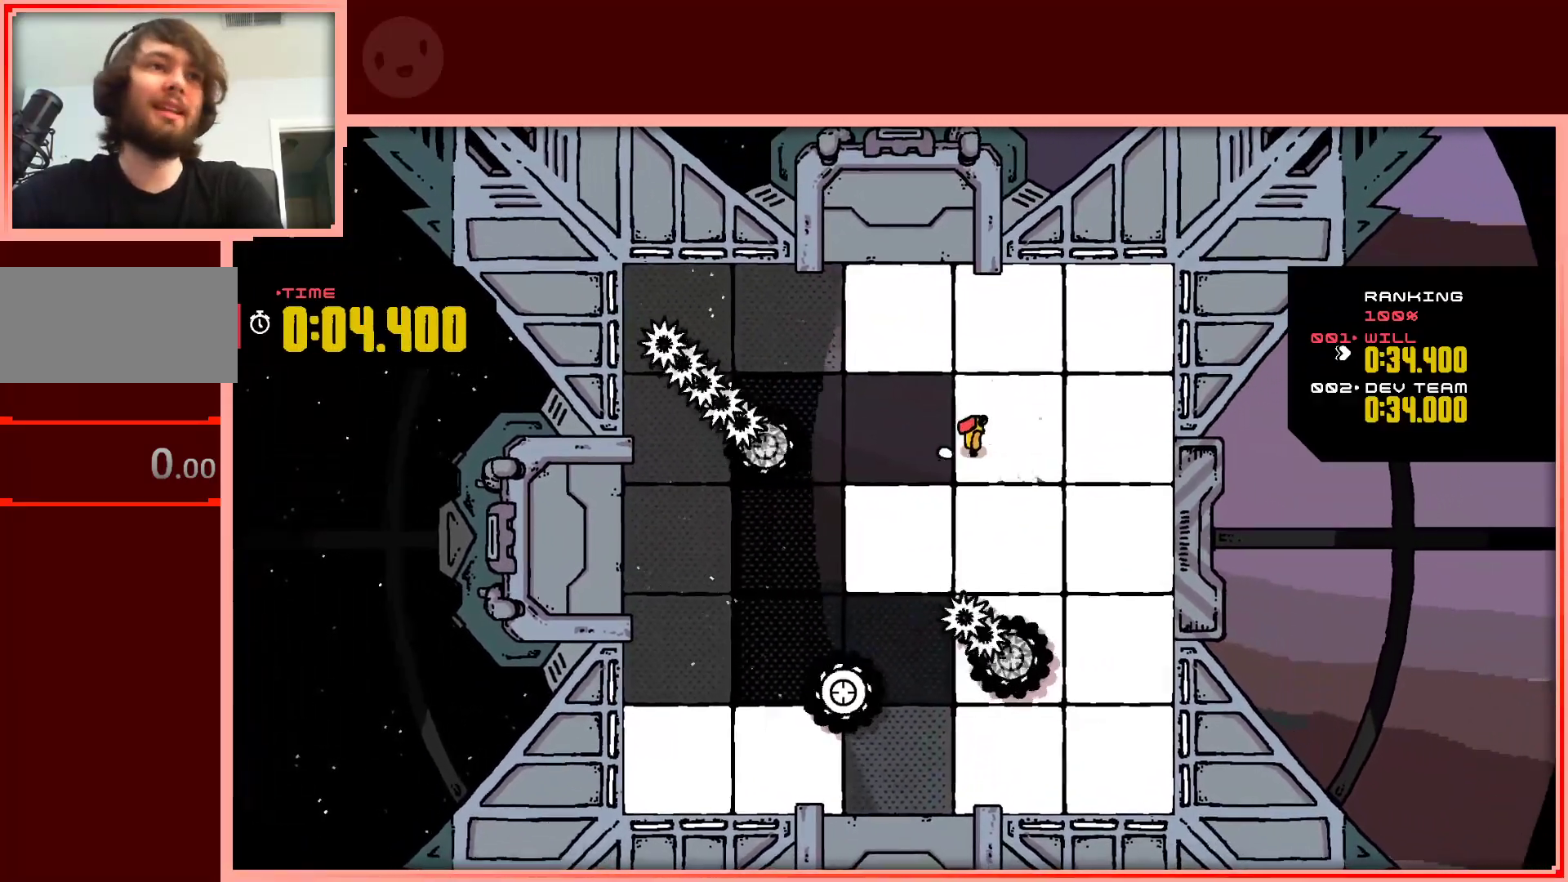
{"keys": ["down"], "events": [[83, "down", "down"], [367, "right", "up"]]}
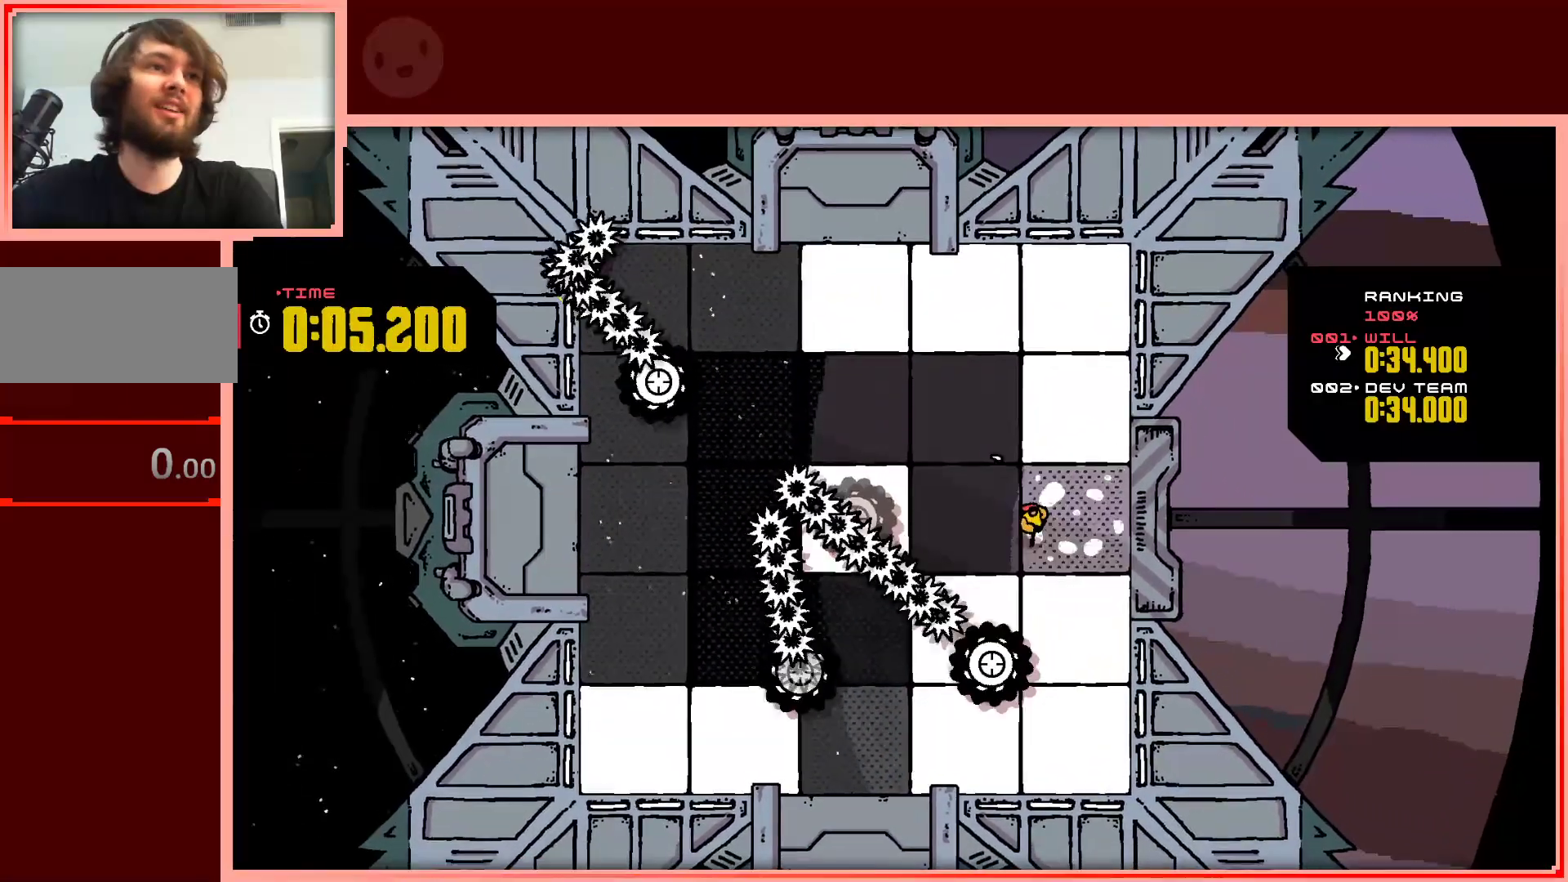
{"keys": ["down", "left"], "events": [[150, "down", "up"], [233, "left", "down"], [483, "down", "down"]]}